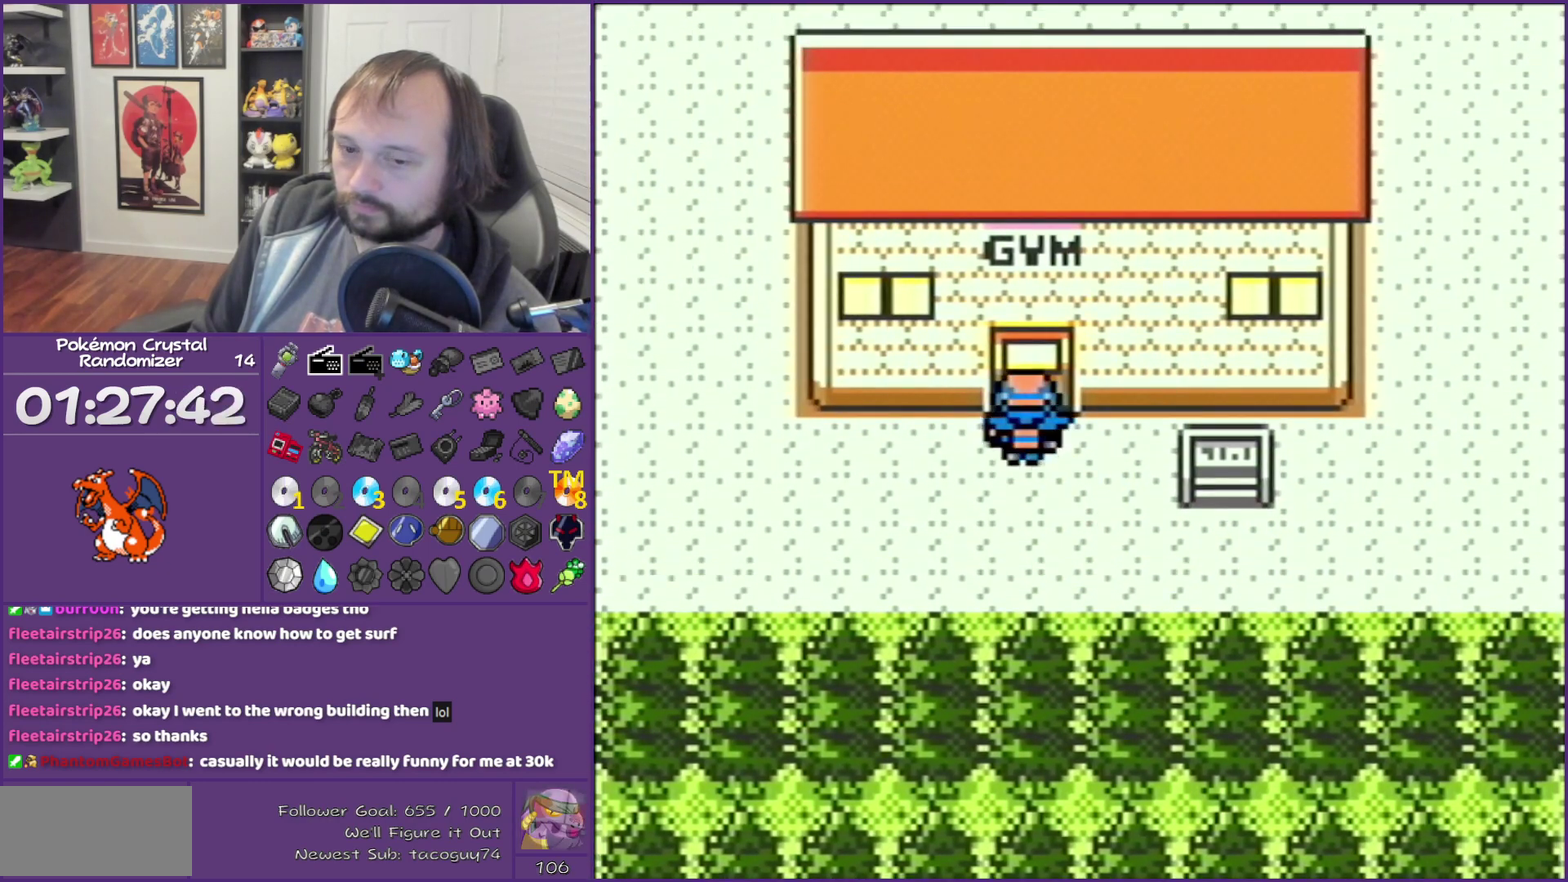
Gameplay with a controller (Nintendo layout); each line is a JSON object with the inputs held at the frame after it. "events" lists button and stick changes between this image and that frame as [ms after this image, input, new state], when the widget could be followed in between. Not read: L3 R3 left_stick.
{"buttons": ["B", "DPAD_UP"], "events": []}
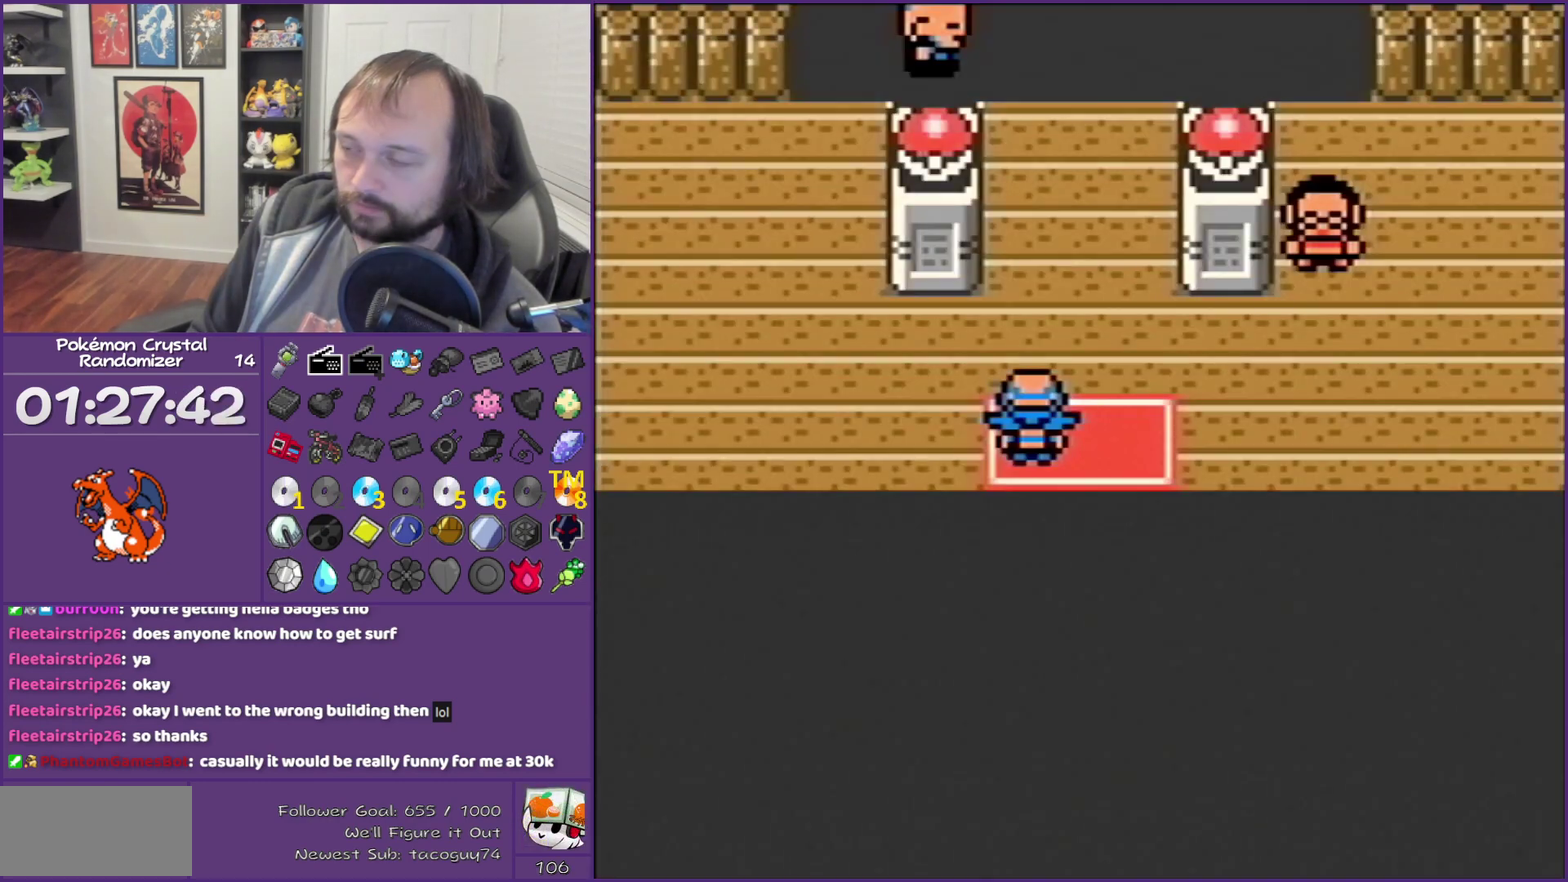
{"buttons": ["B", "DPAD_UP"], "events": []}
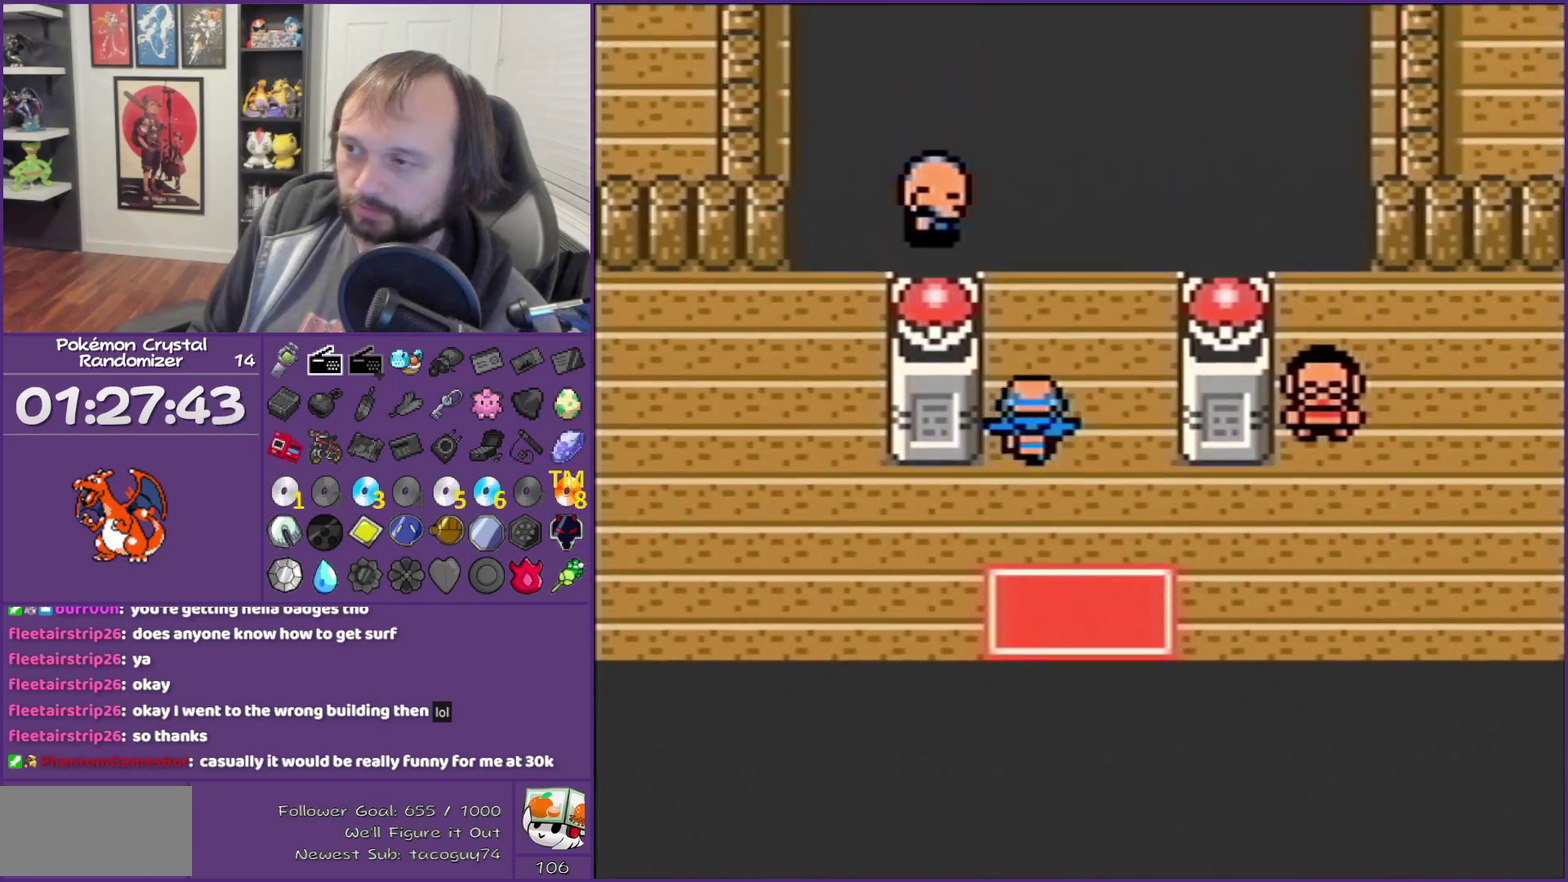
{"buttons": ["B", "DPAD_UP"], "events": []}
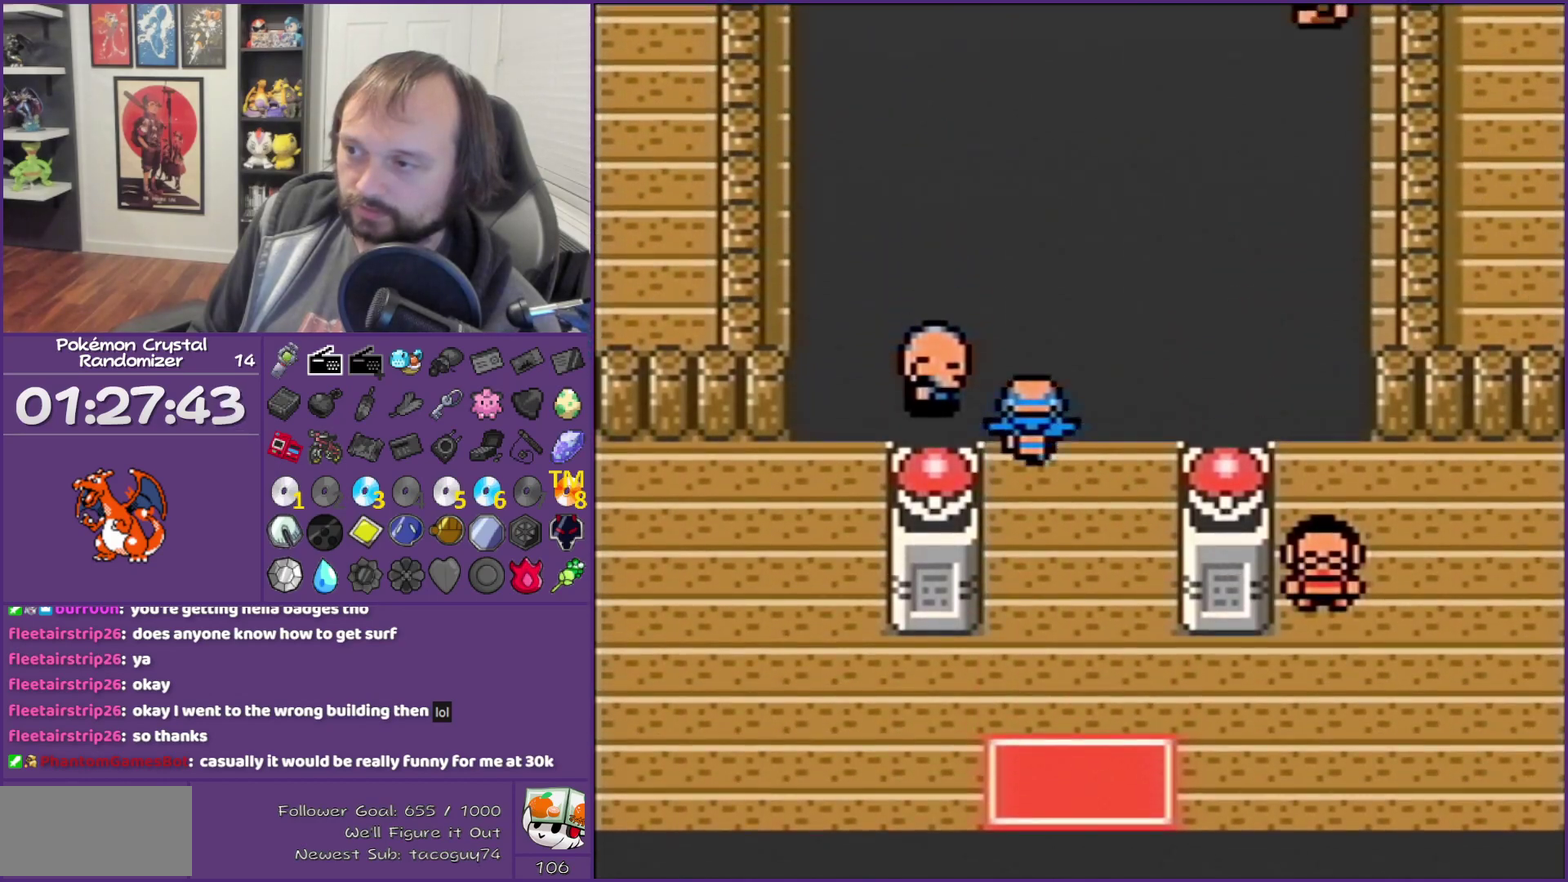
{"buttons": ["B"], "events": [[333, "DPAD_UP", "up"]]}
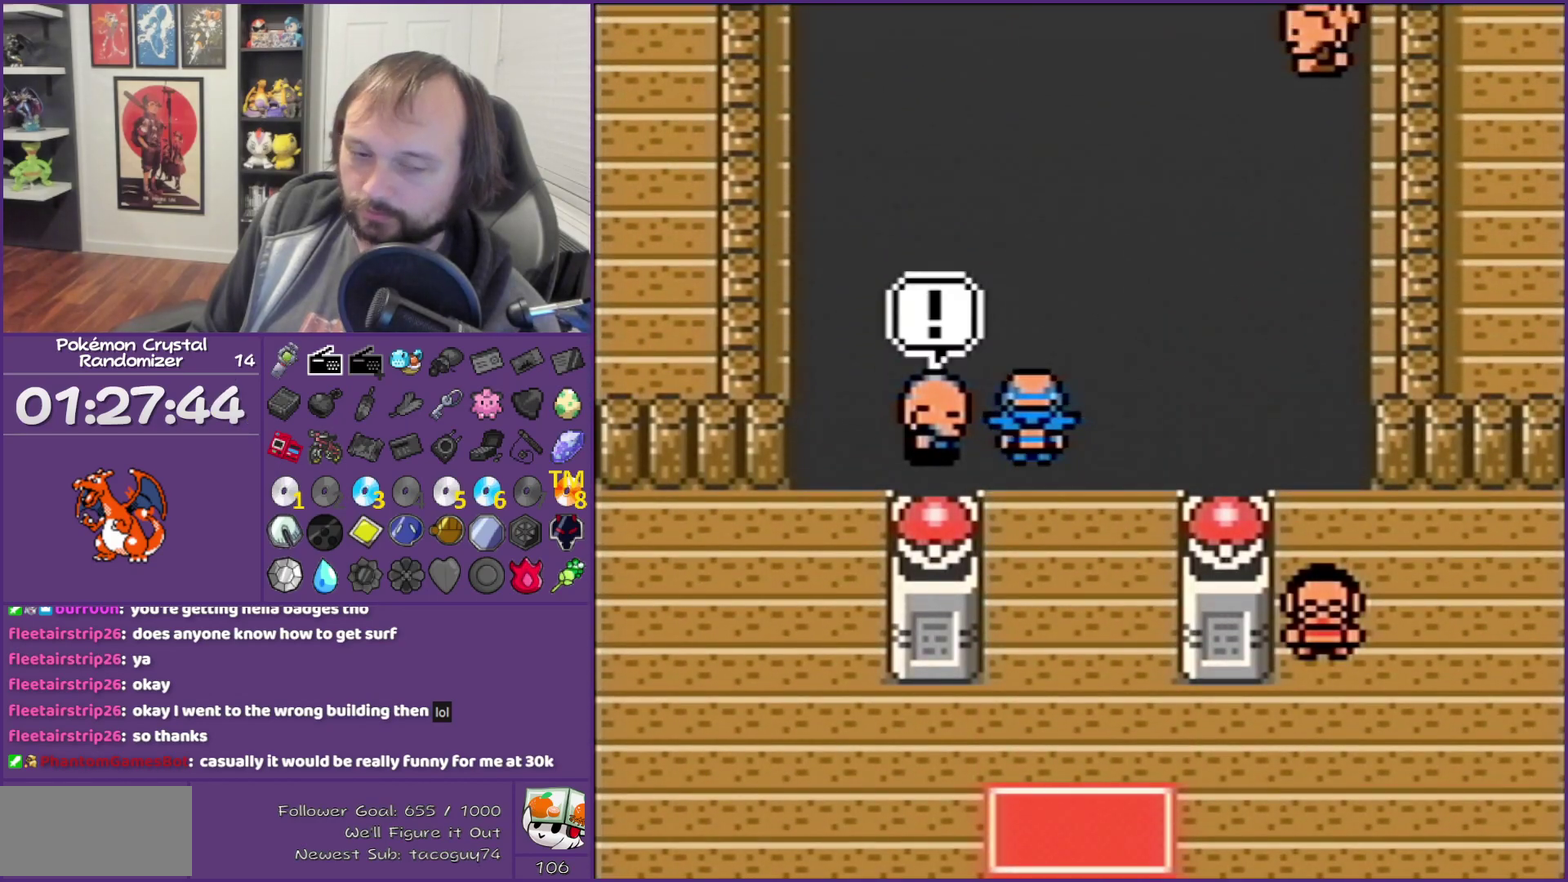
{"buttons": ["B"], "events": []}
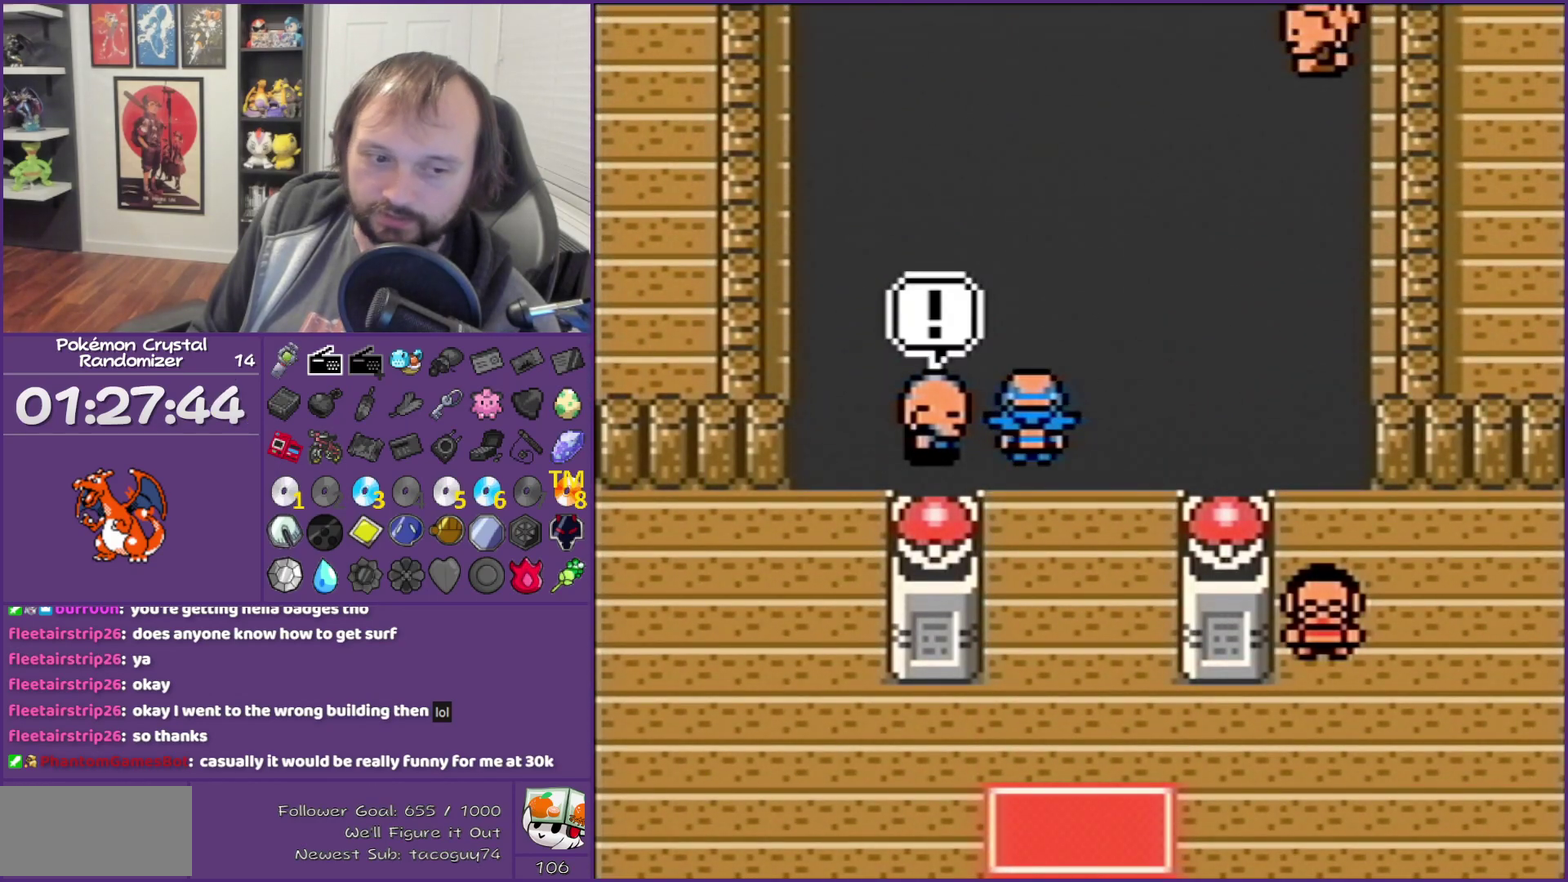
{"buttons": ["B"], "events": []}
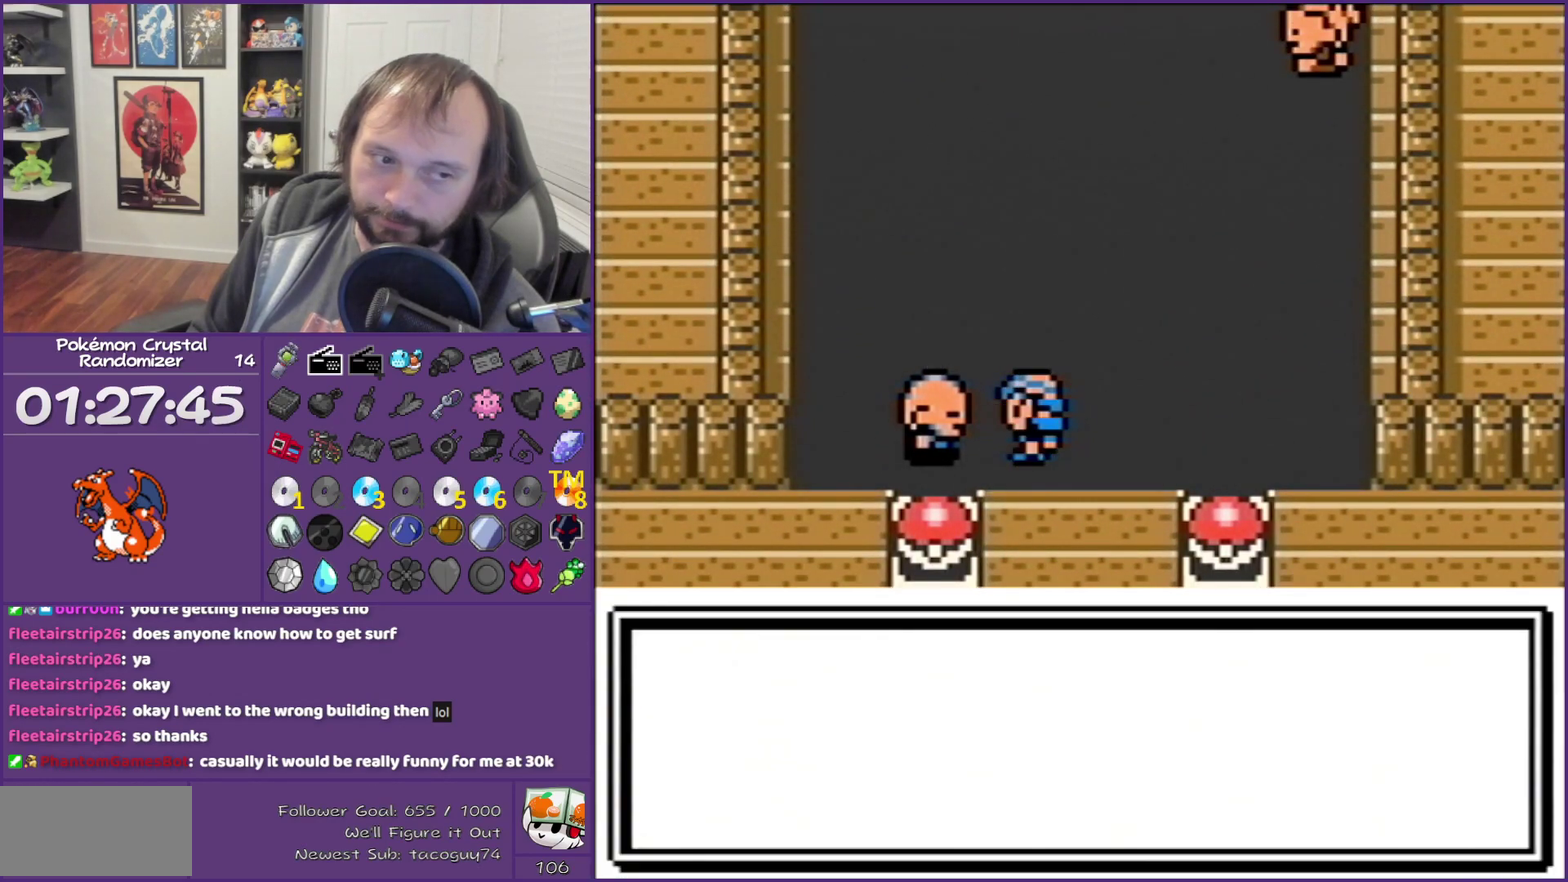
{"buttons": ["B"], "events": []}
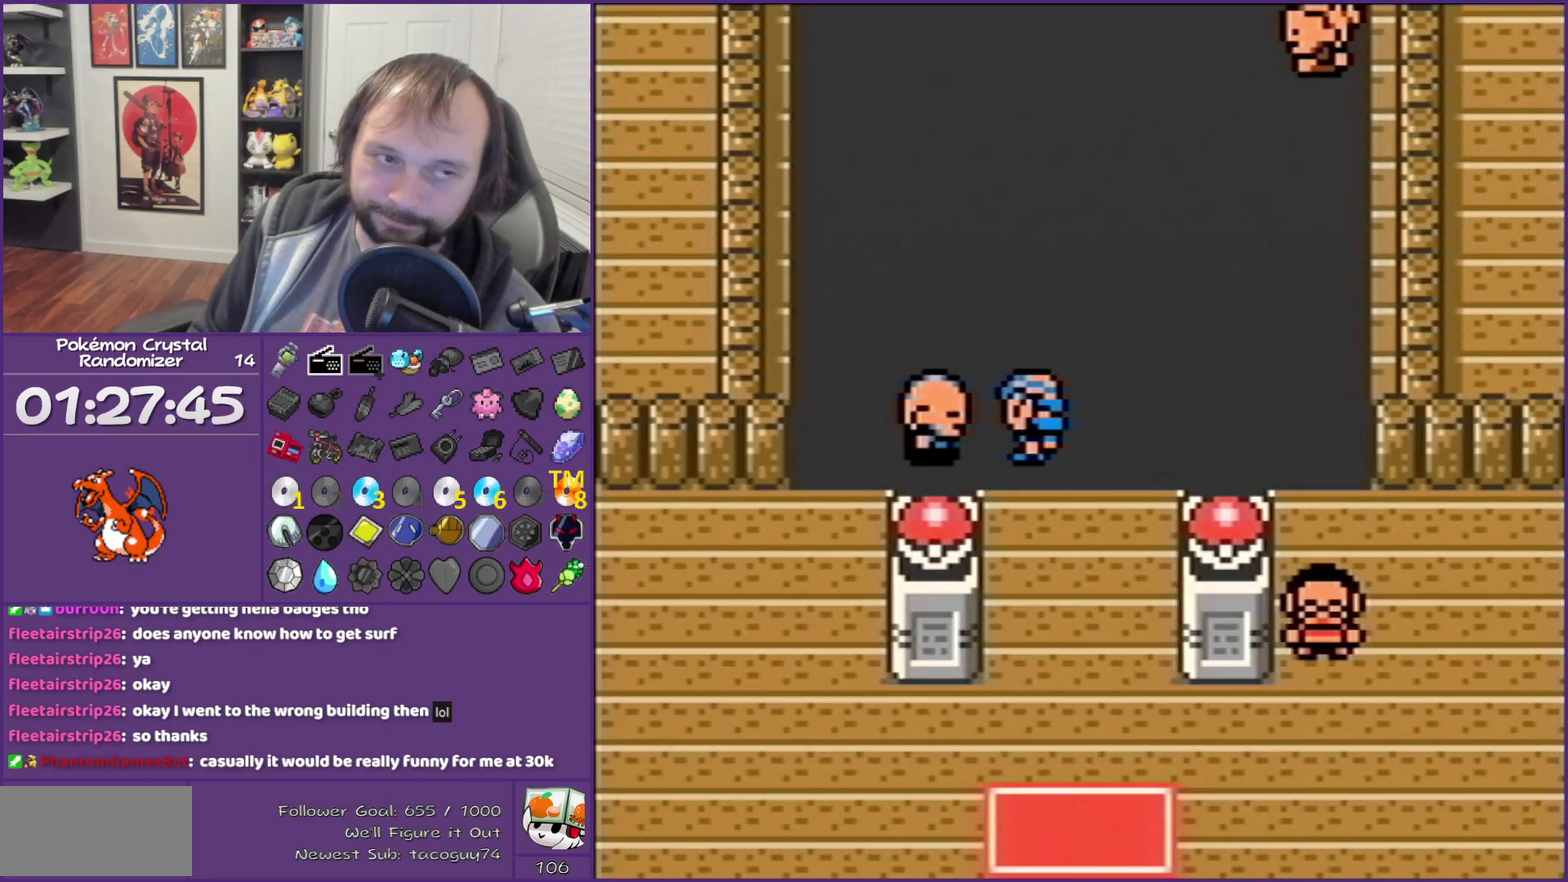
{"buttons": ["B"], "events": []}
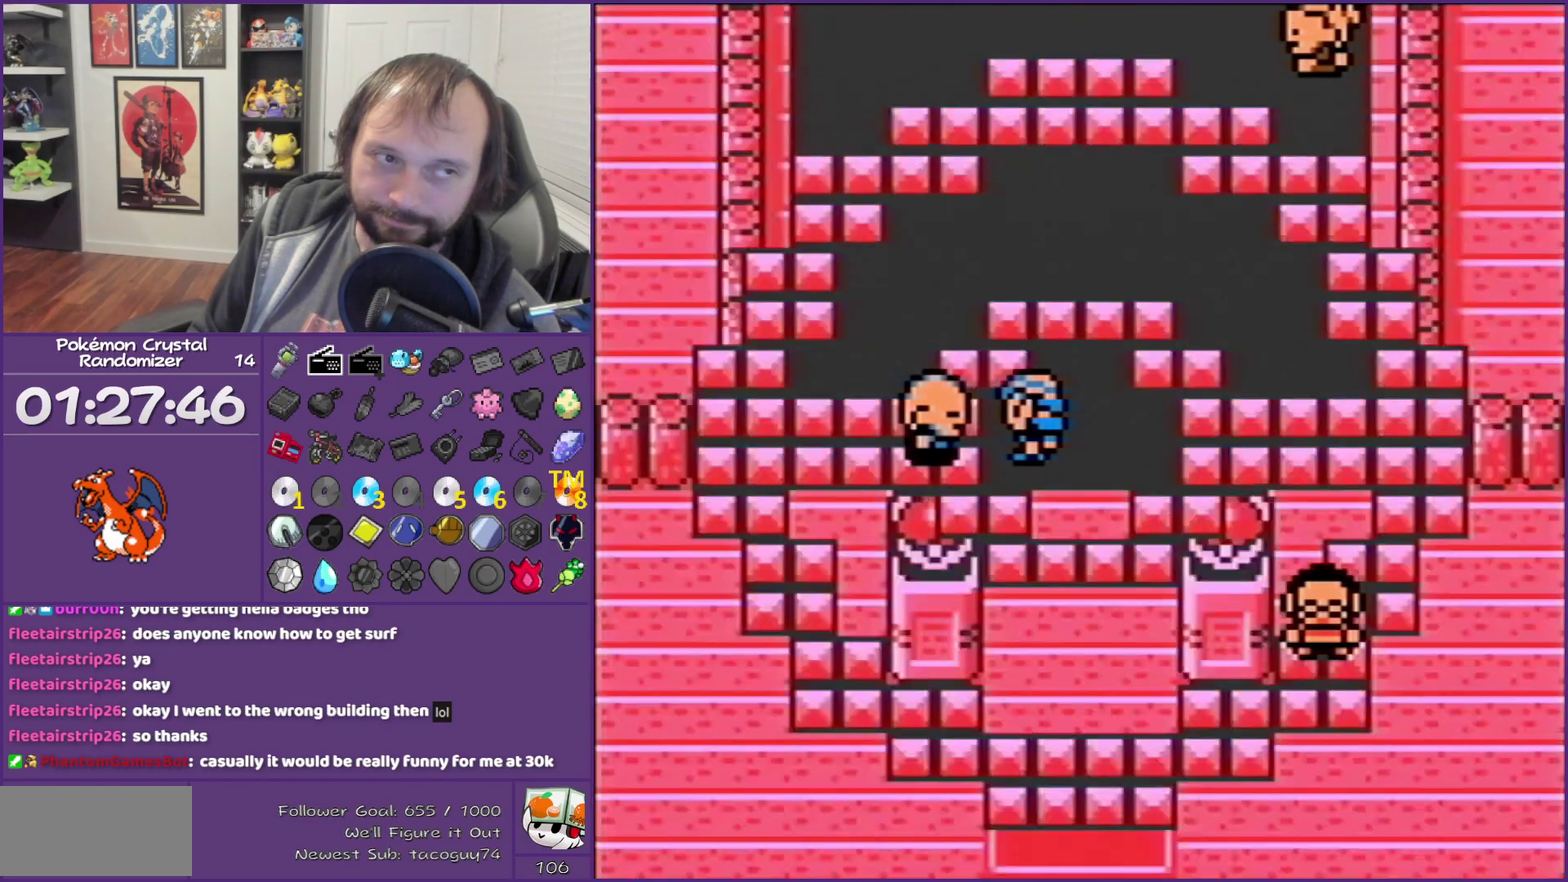
{"buttons": ["B"], "events": []}
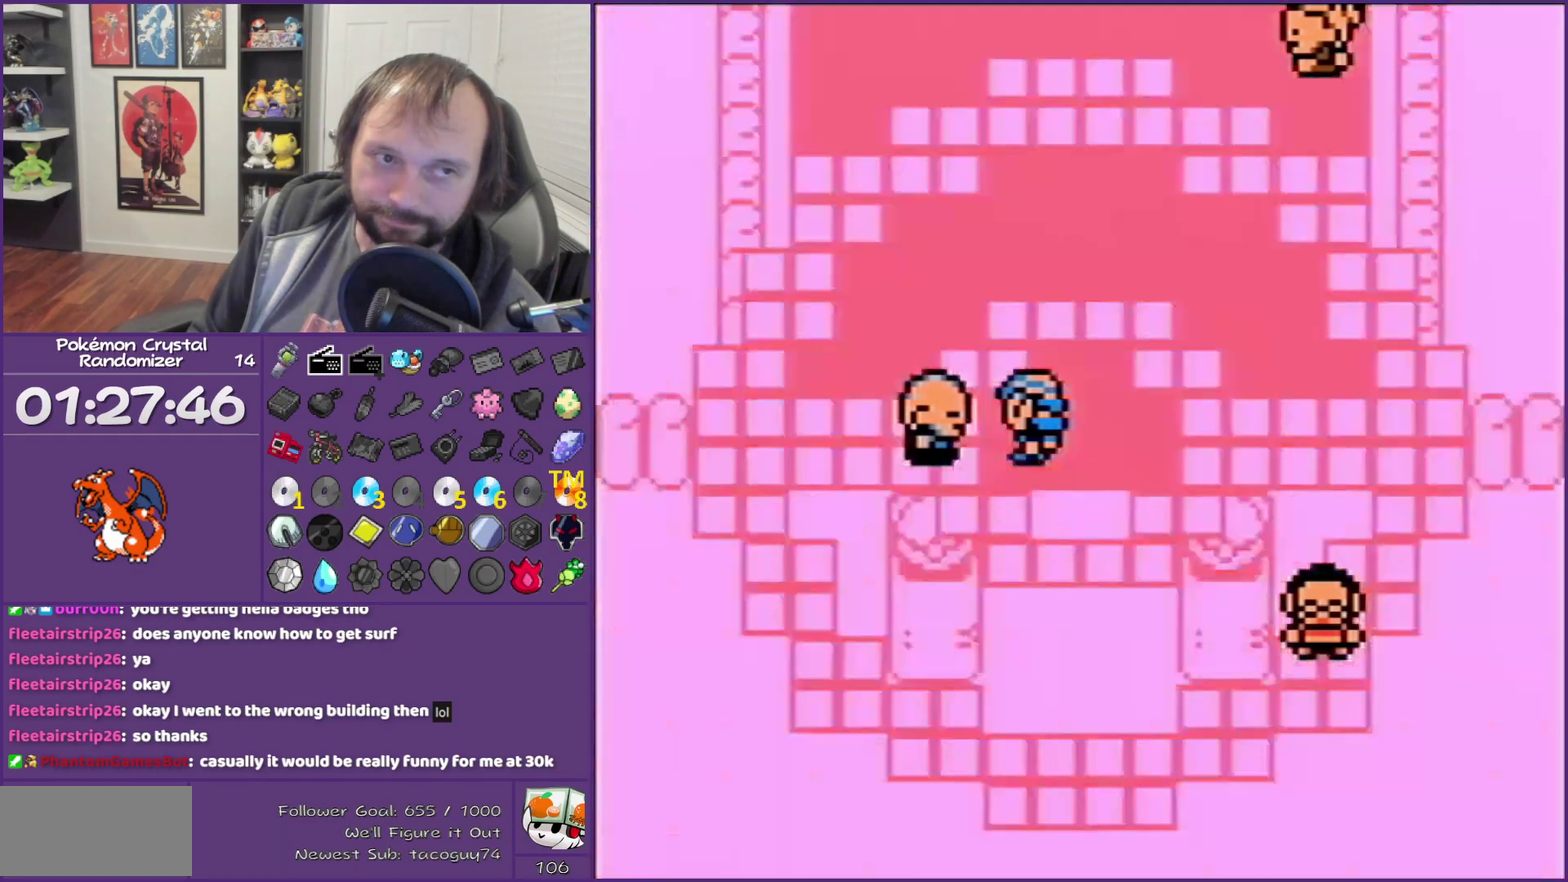
{"buttons": ["B"], "events": []}
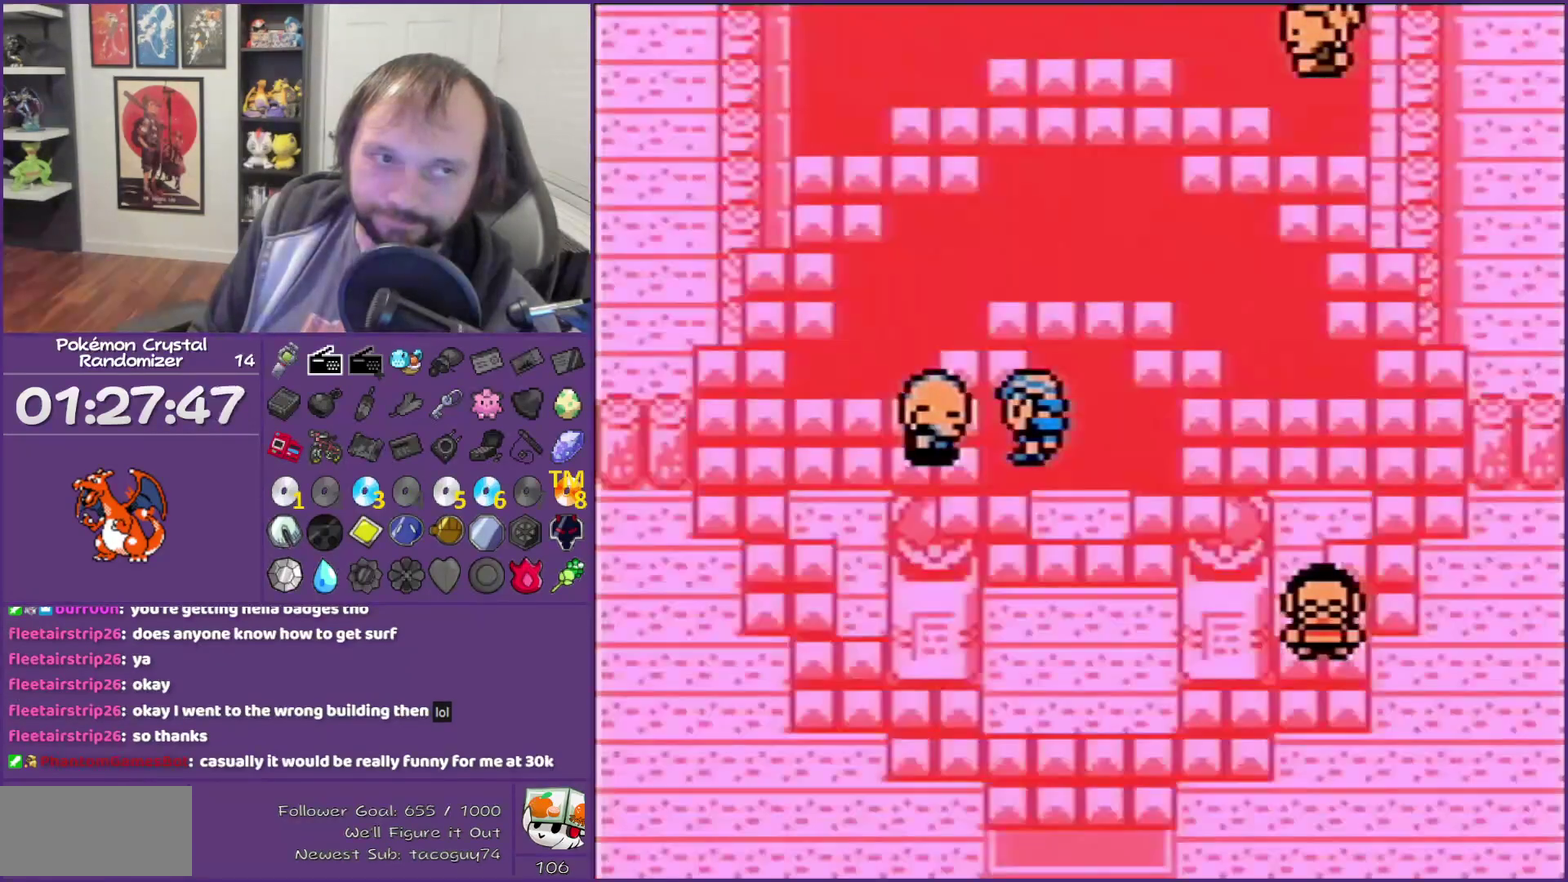
{"buttons": ["B"], "events": []}
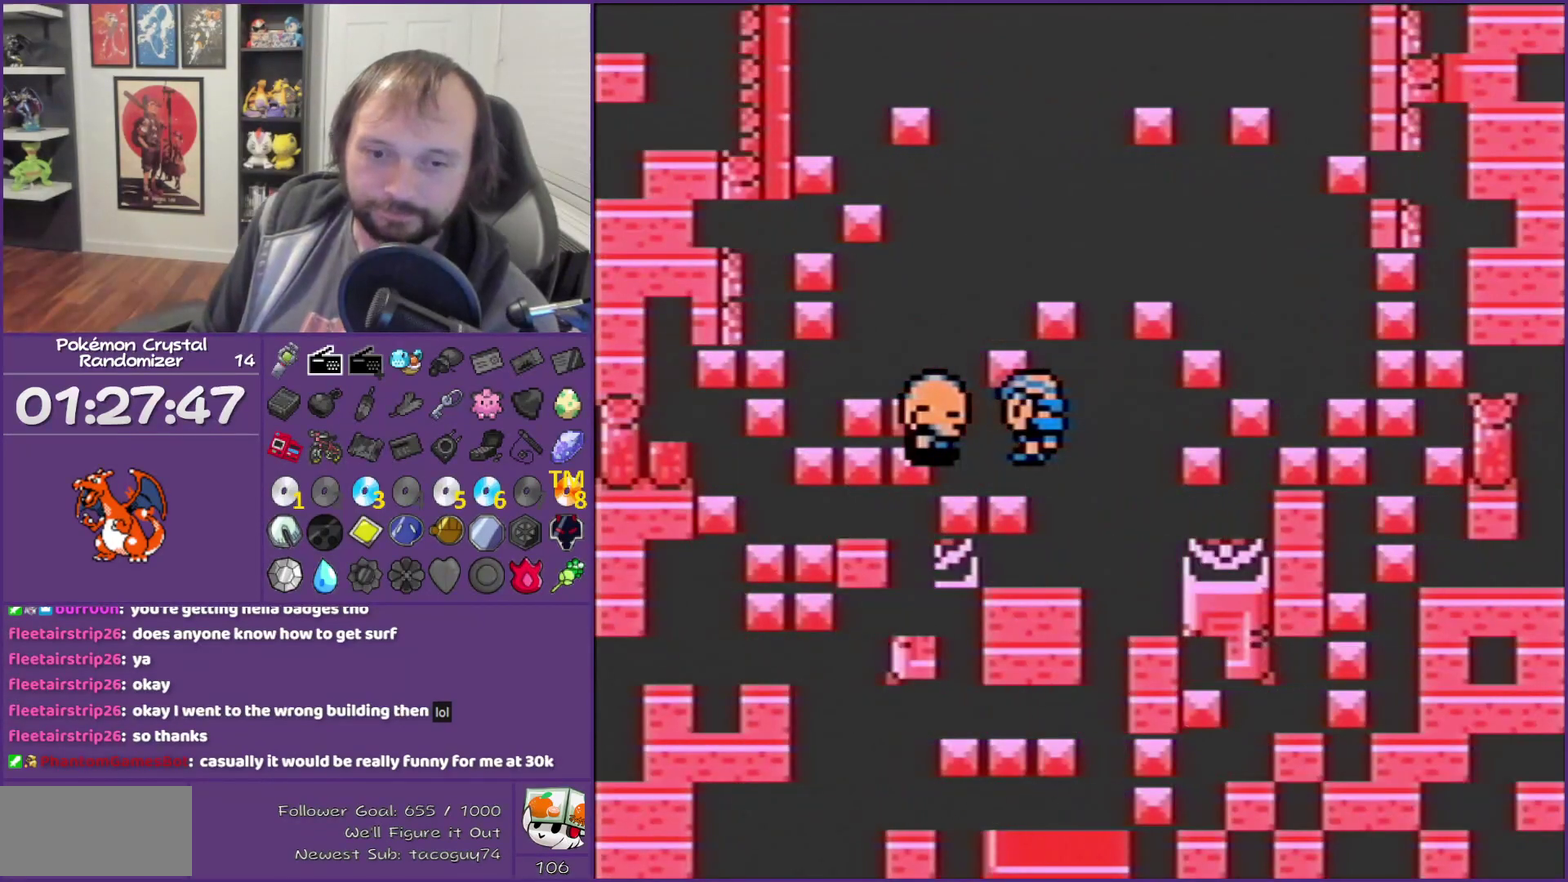
{"buttons": ["B"], "events": []}
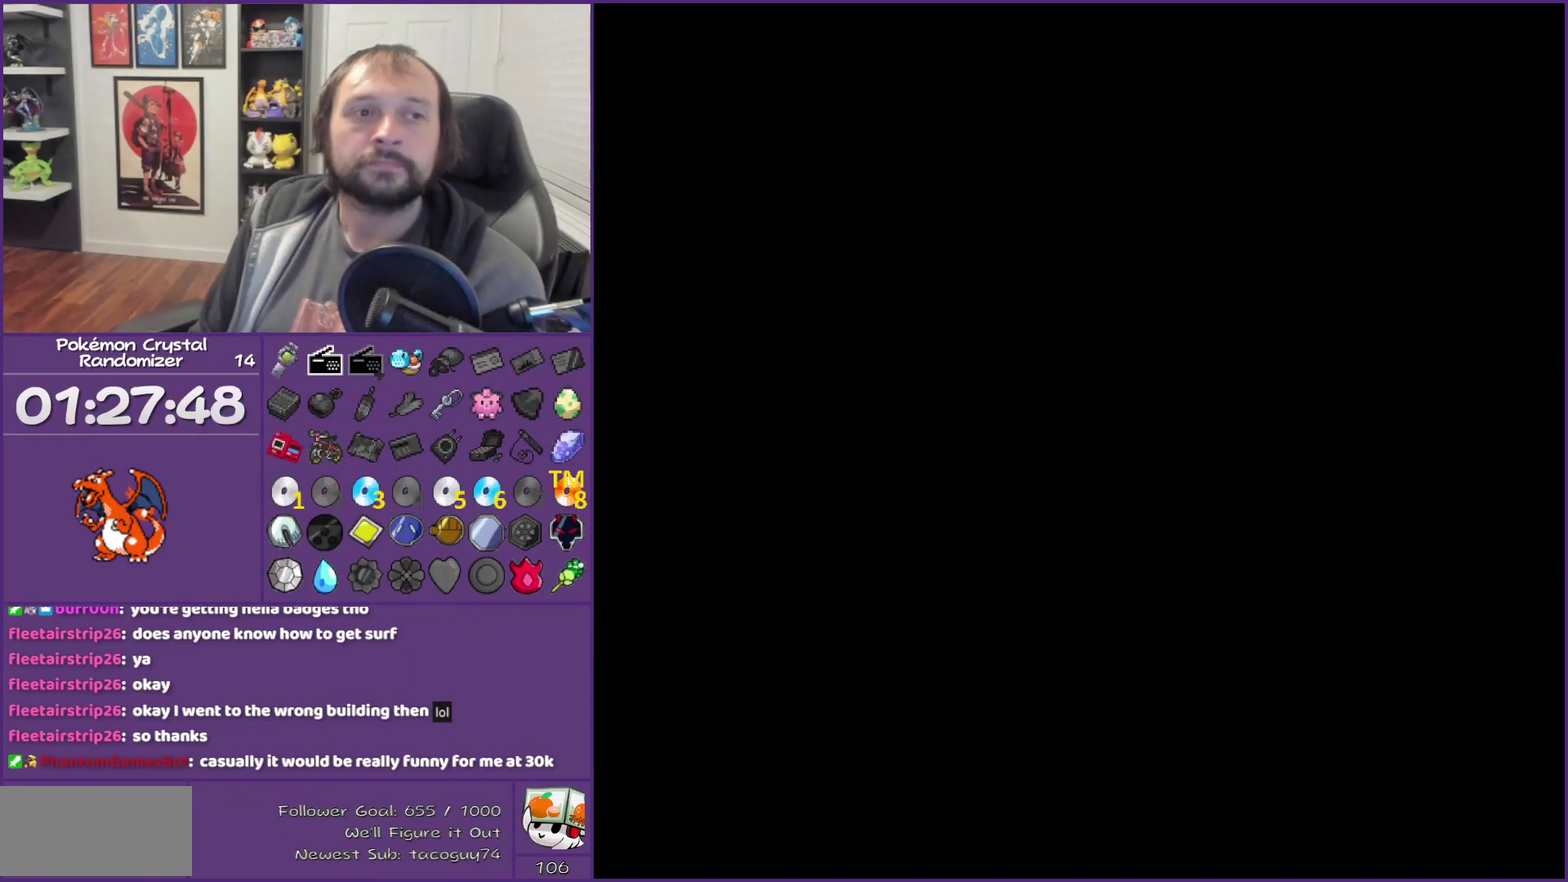
{"buttons": ["B"], "events": []}
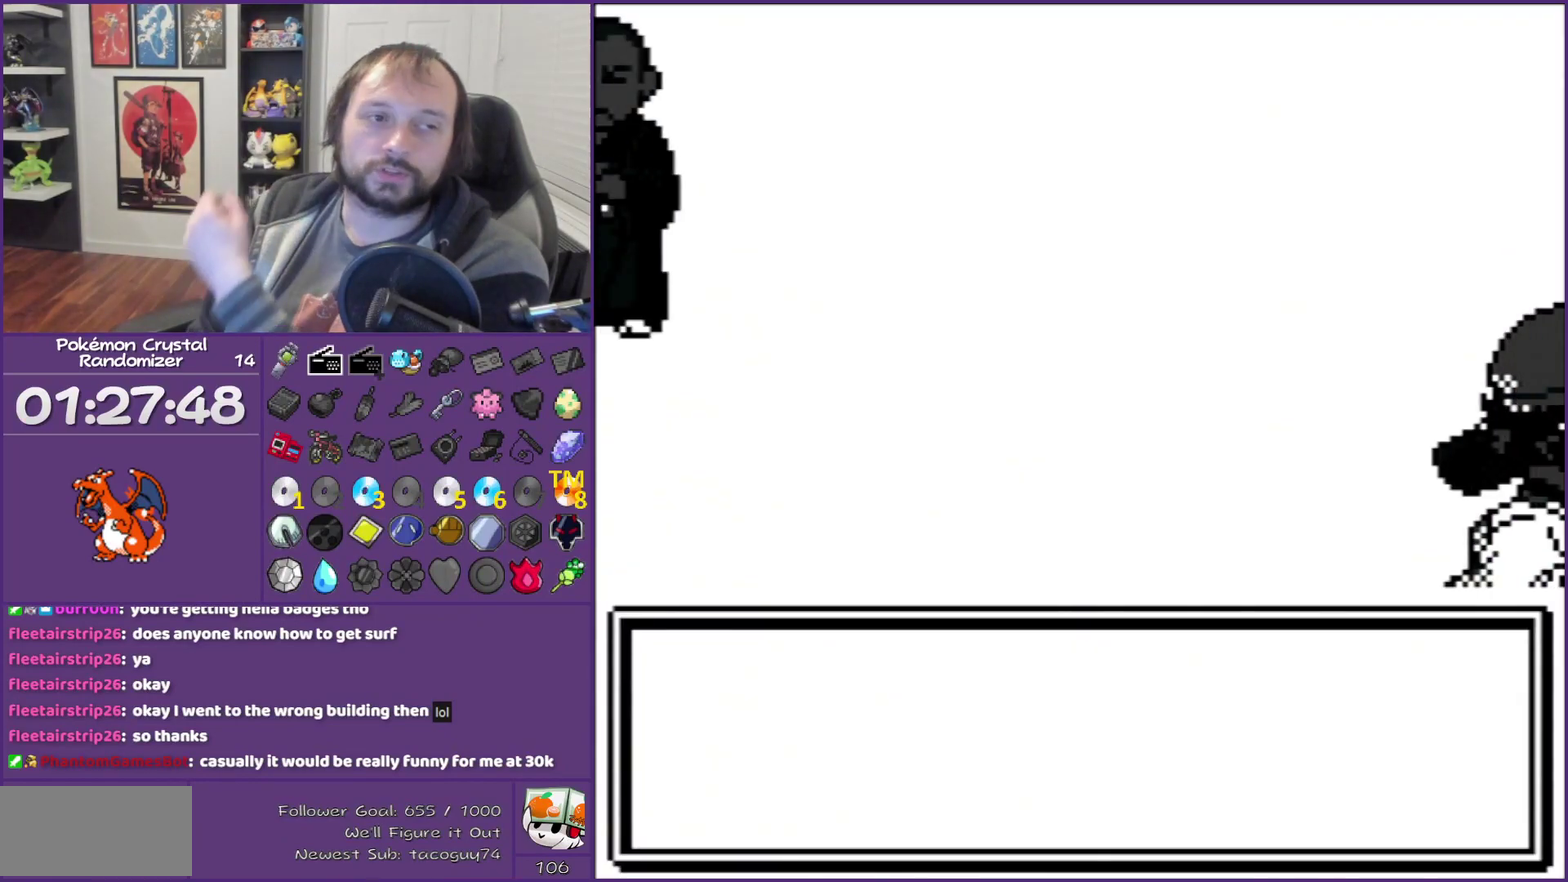
{"buttons": ["B"], "events": []}
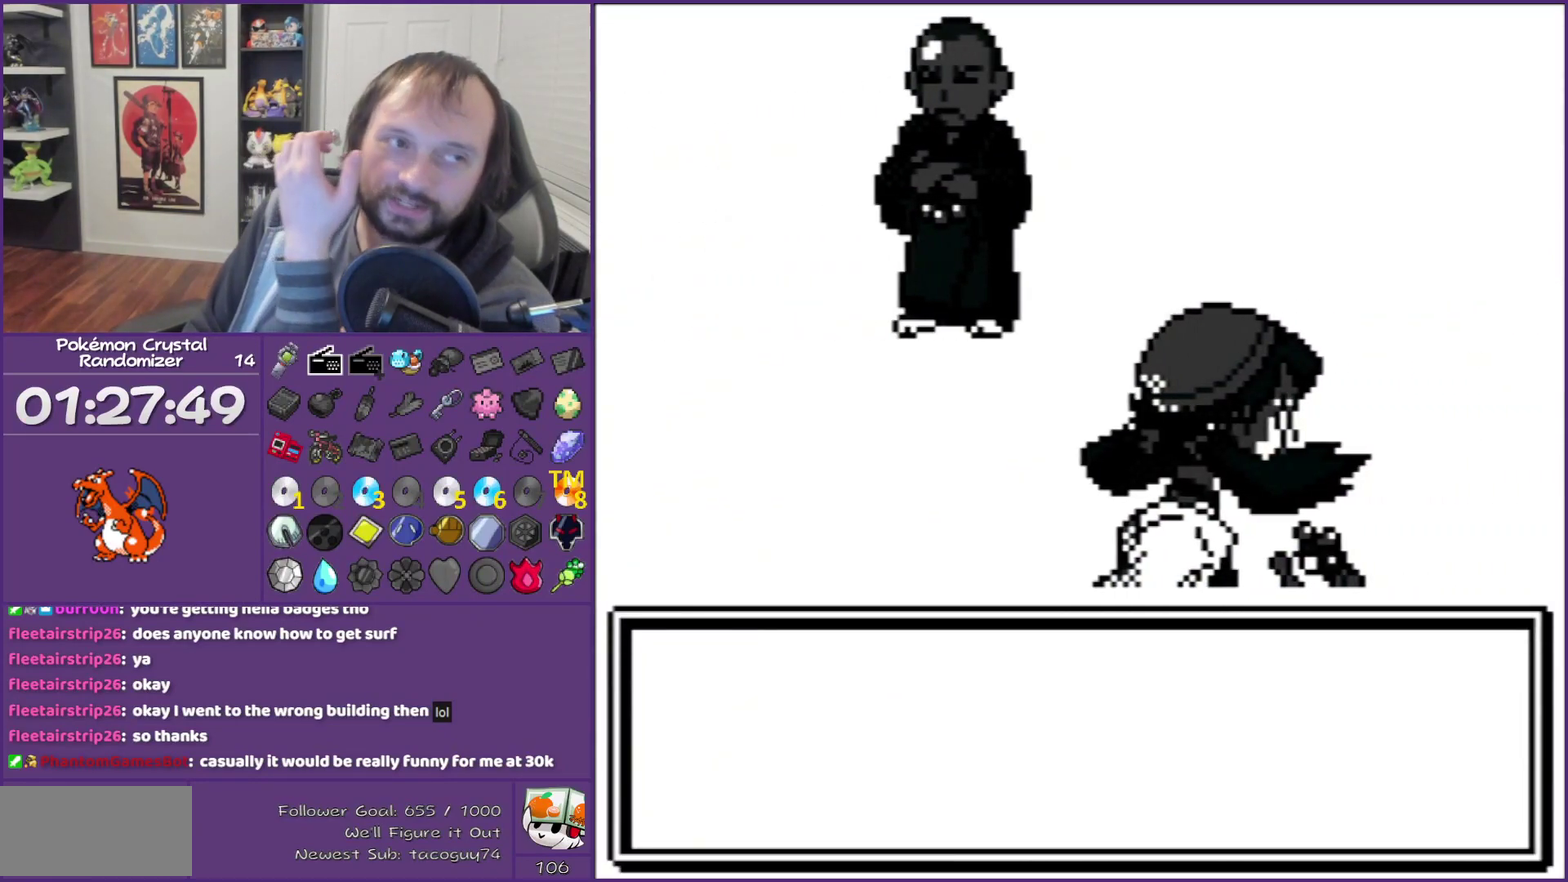
{"buttons": ["B"], "events": []}
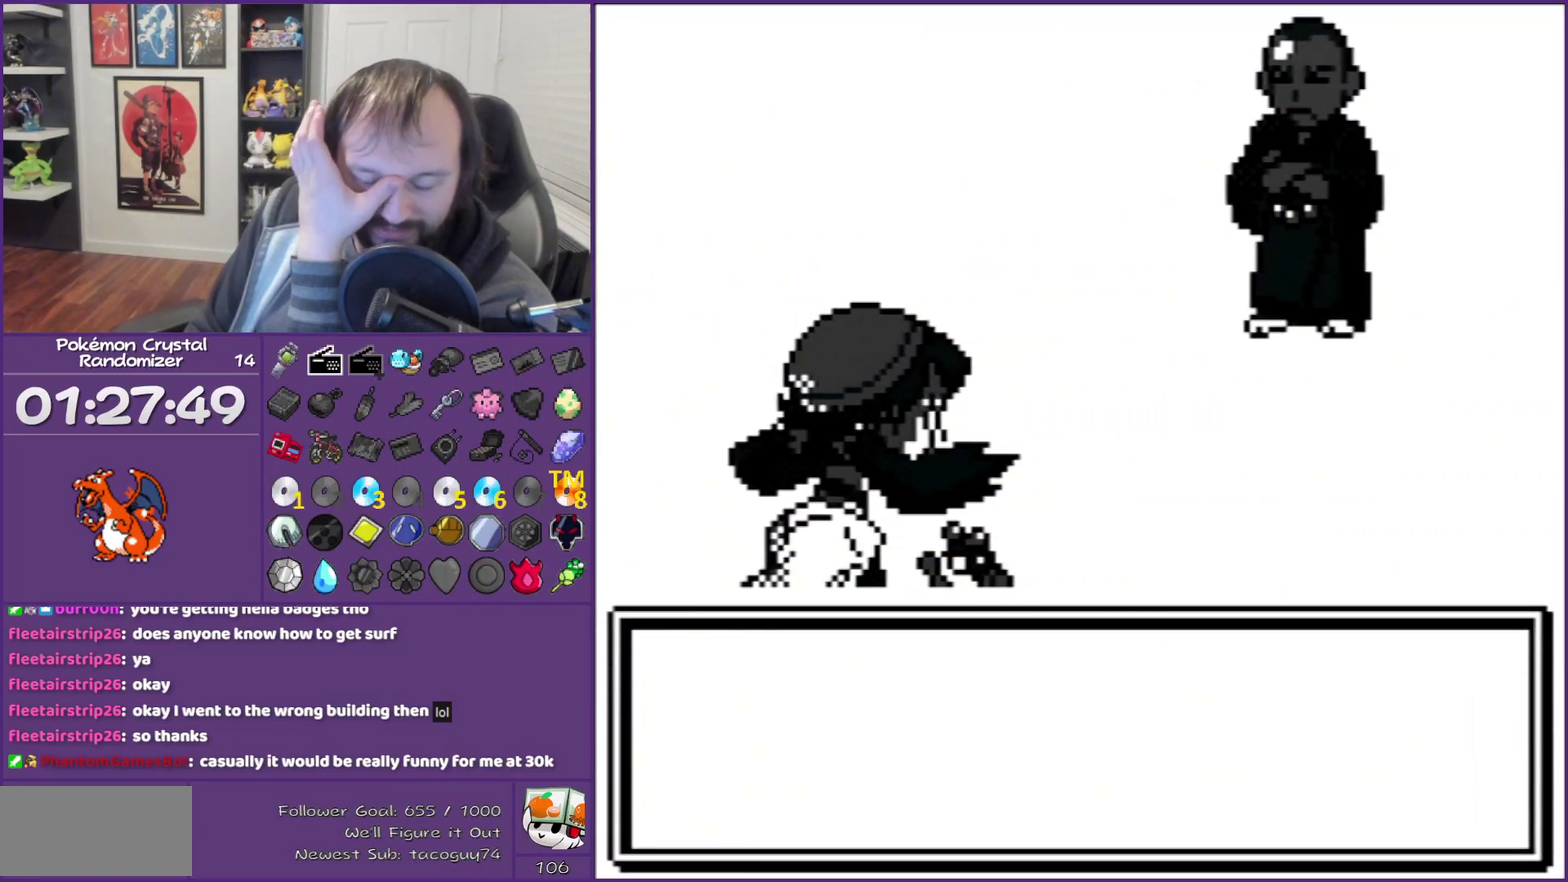
{"buttons": ["B"], "events": []}
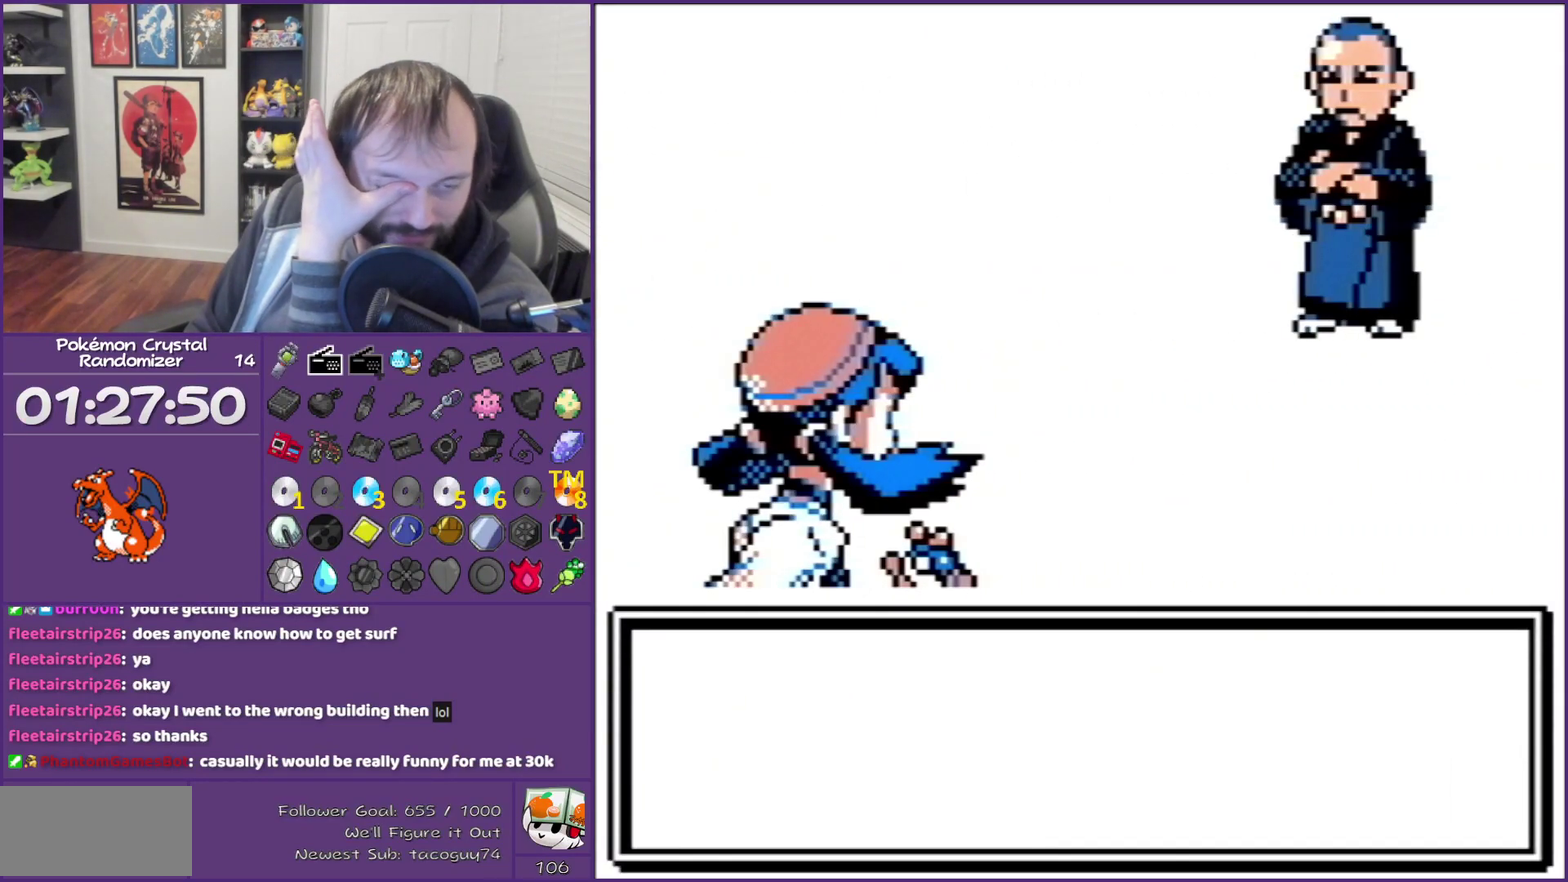
{"buttons": ["B"], "events": []}
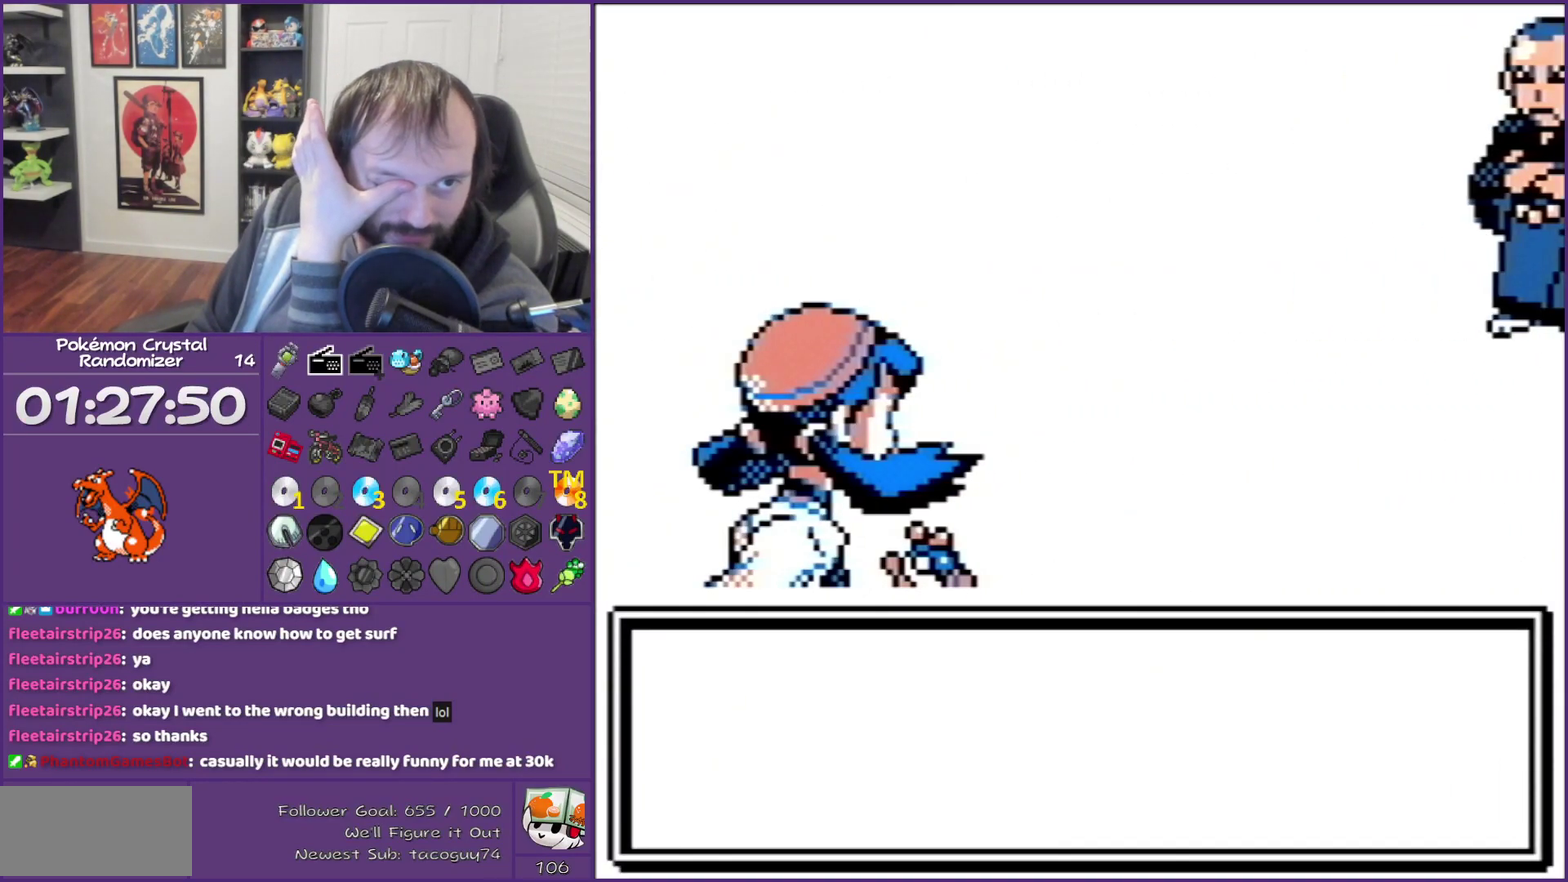
{"buttons": ["B"], "events": []}
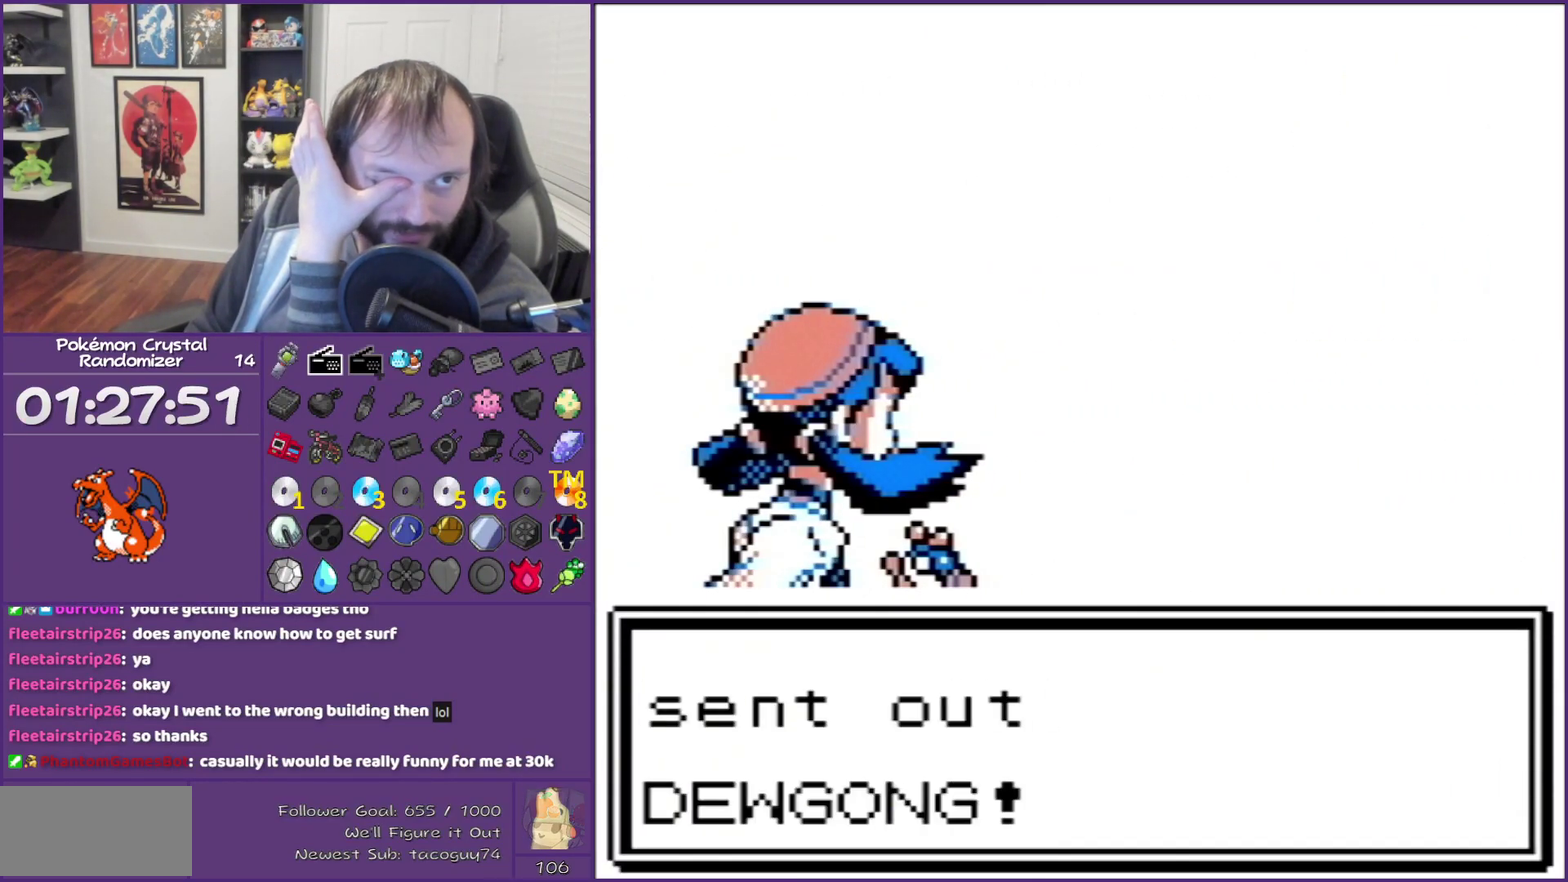
{"buttons": ["B"], "events": []}
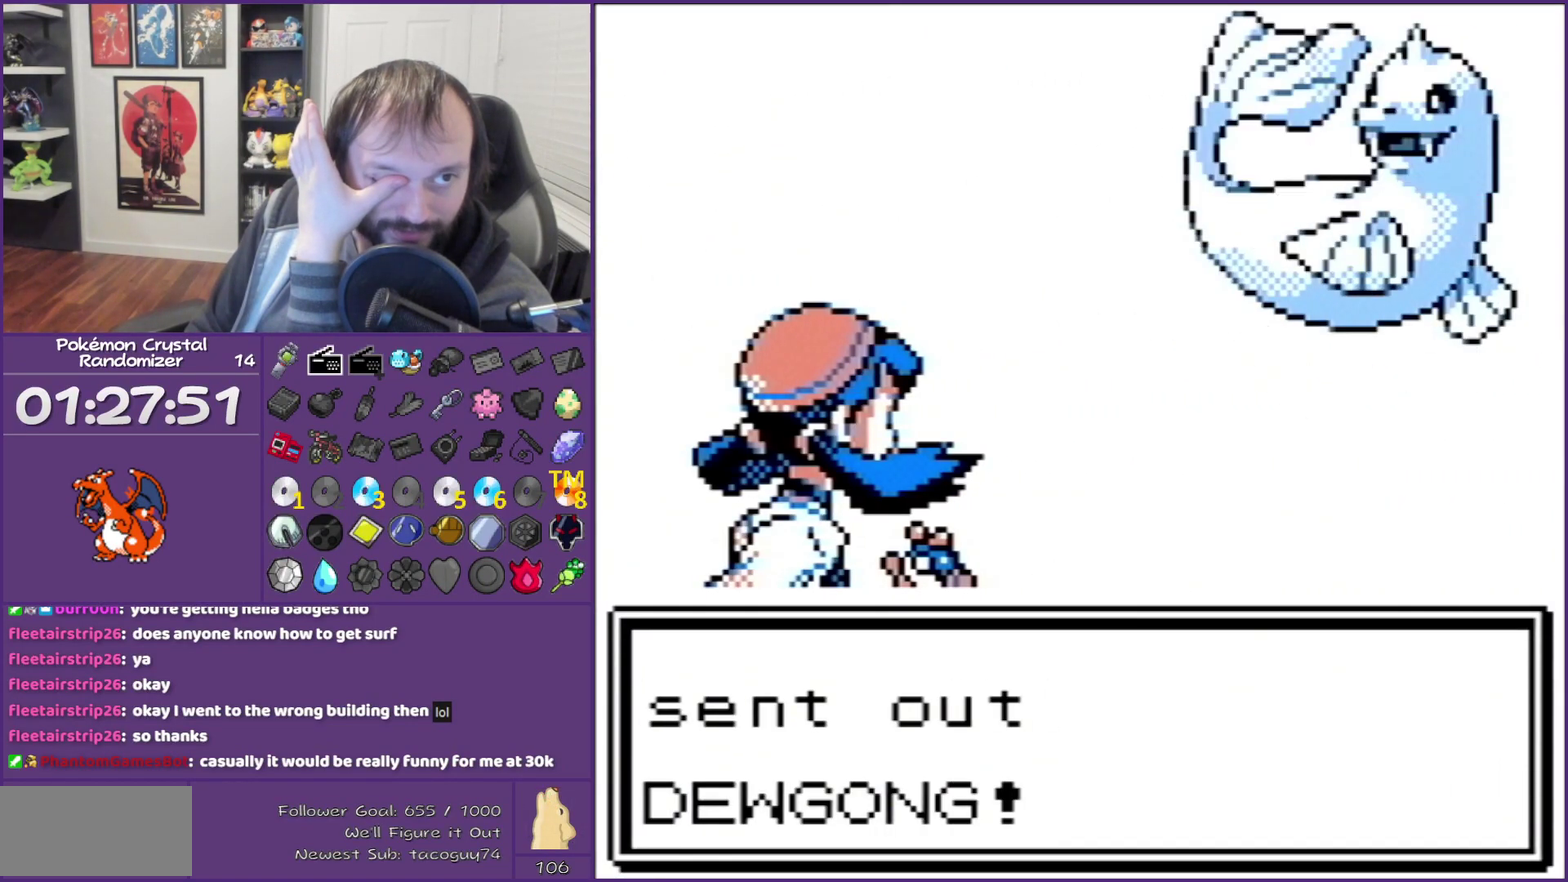
{"buttons": ["B"], "events": []}
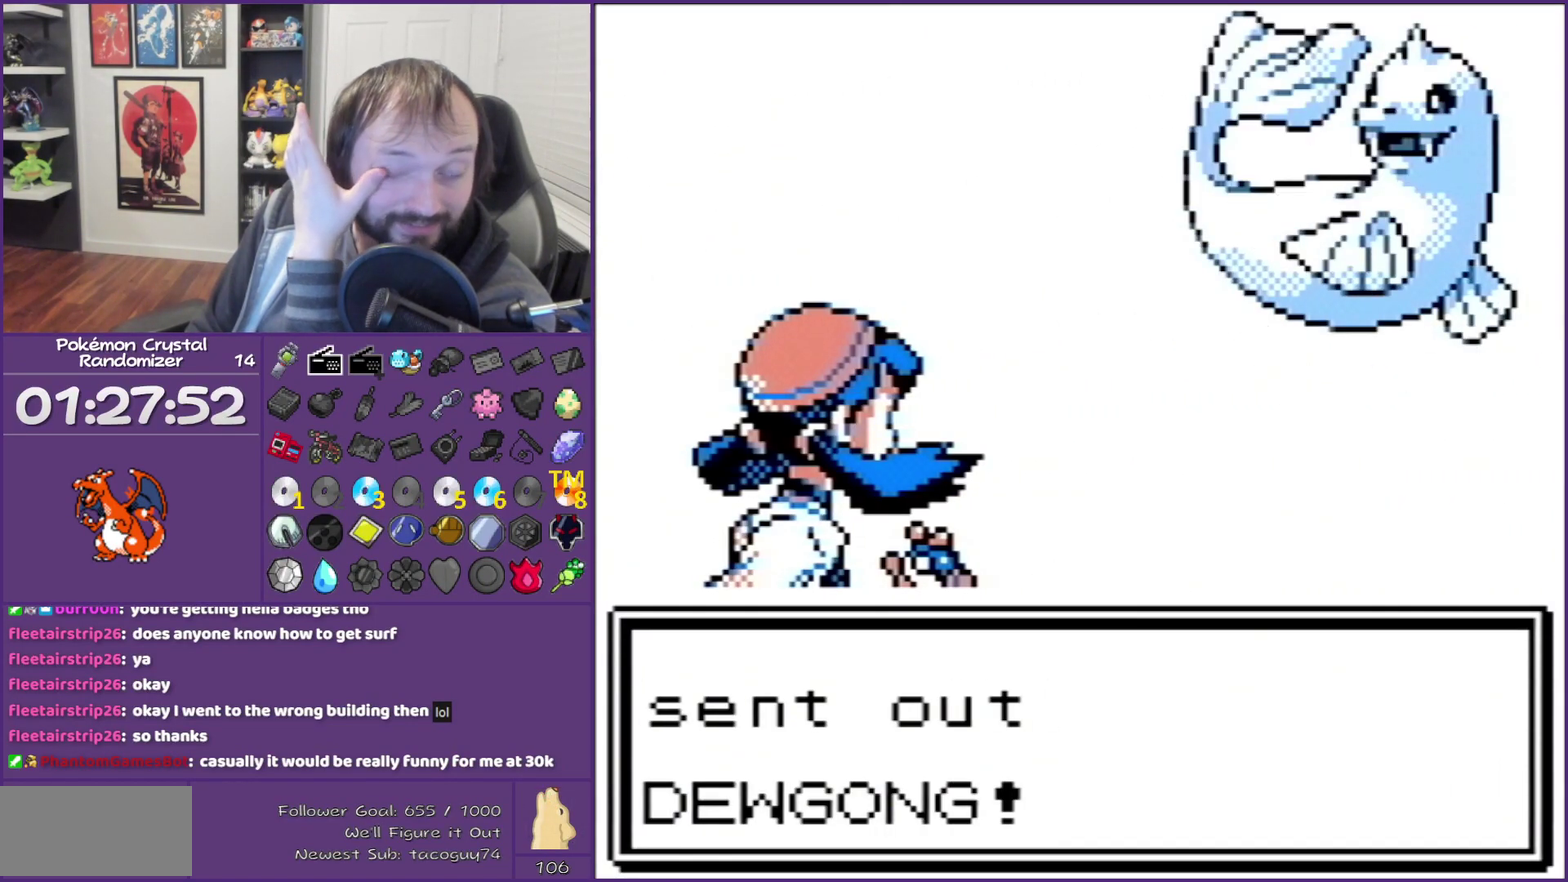
{"buttons": ["B"], "events": []}
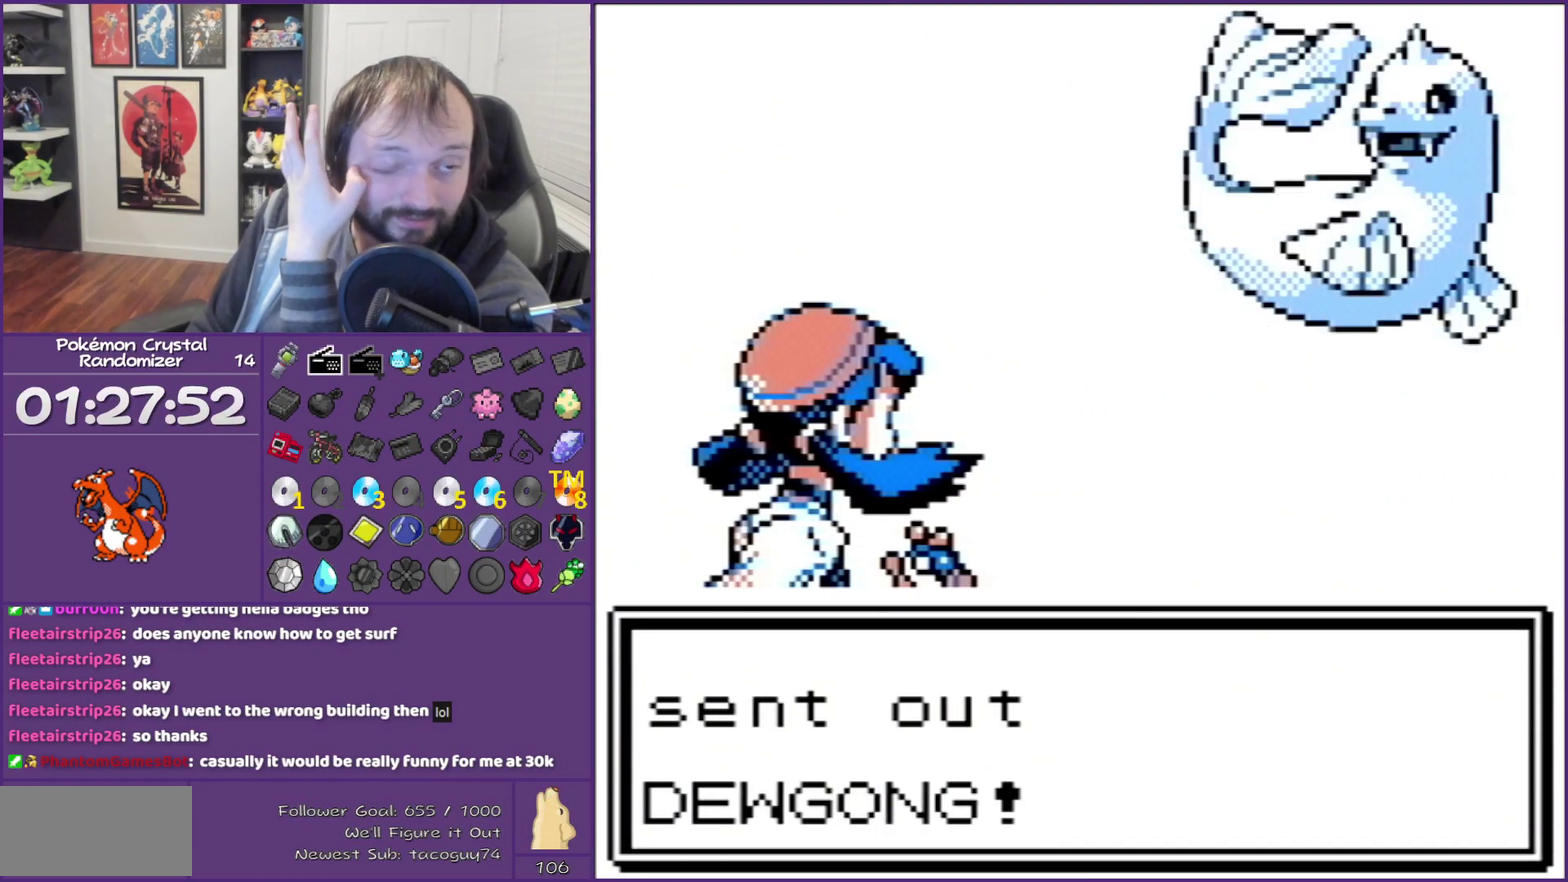
{"buttons": ["B"], "events": []}
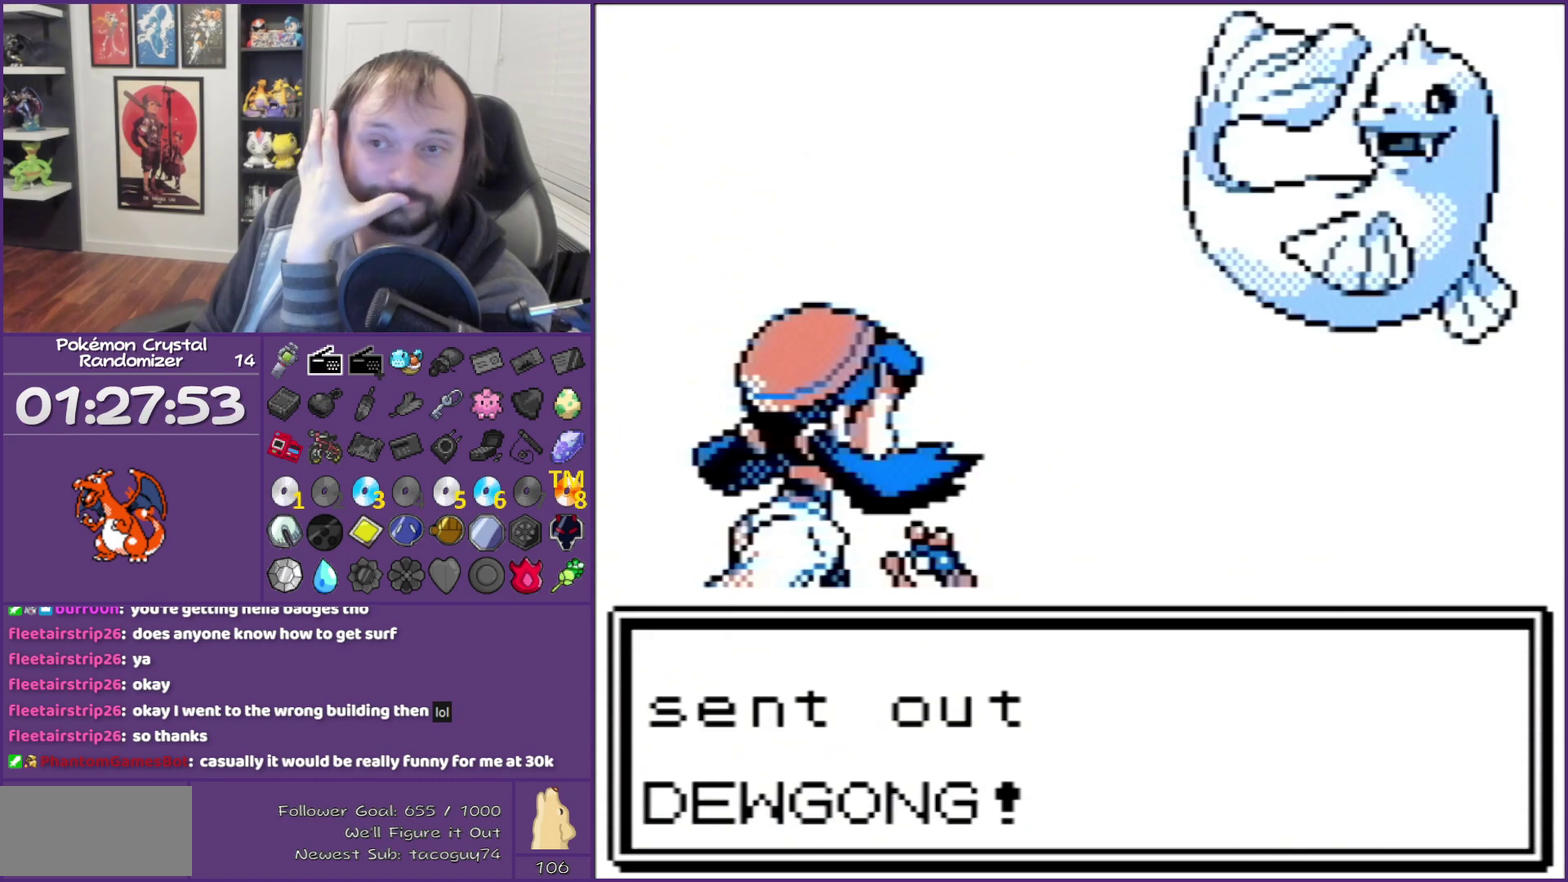
{"buttons": ["B"], "events": []}
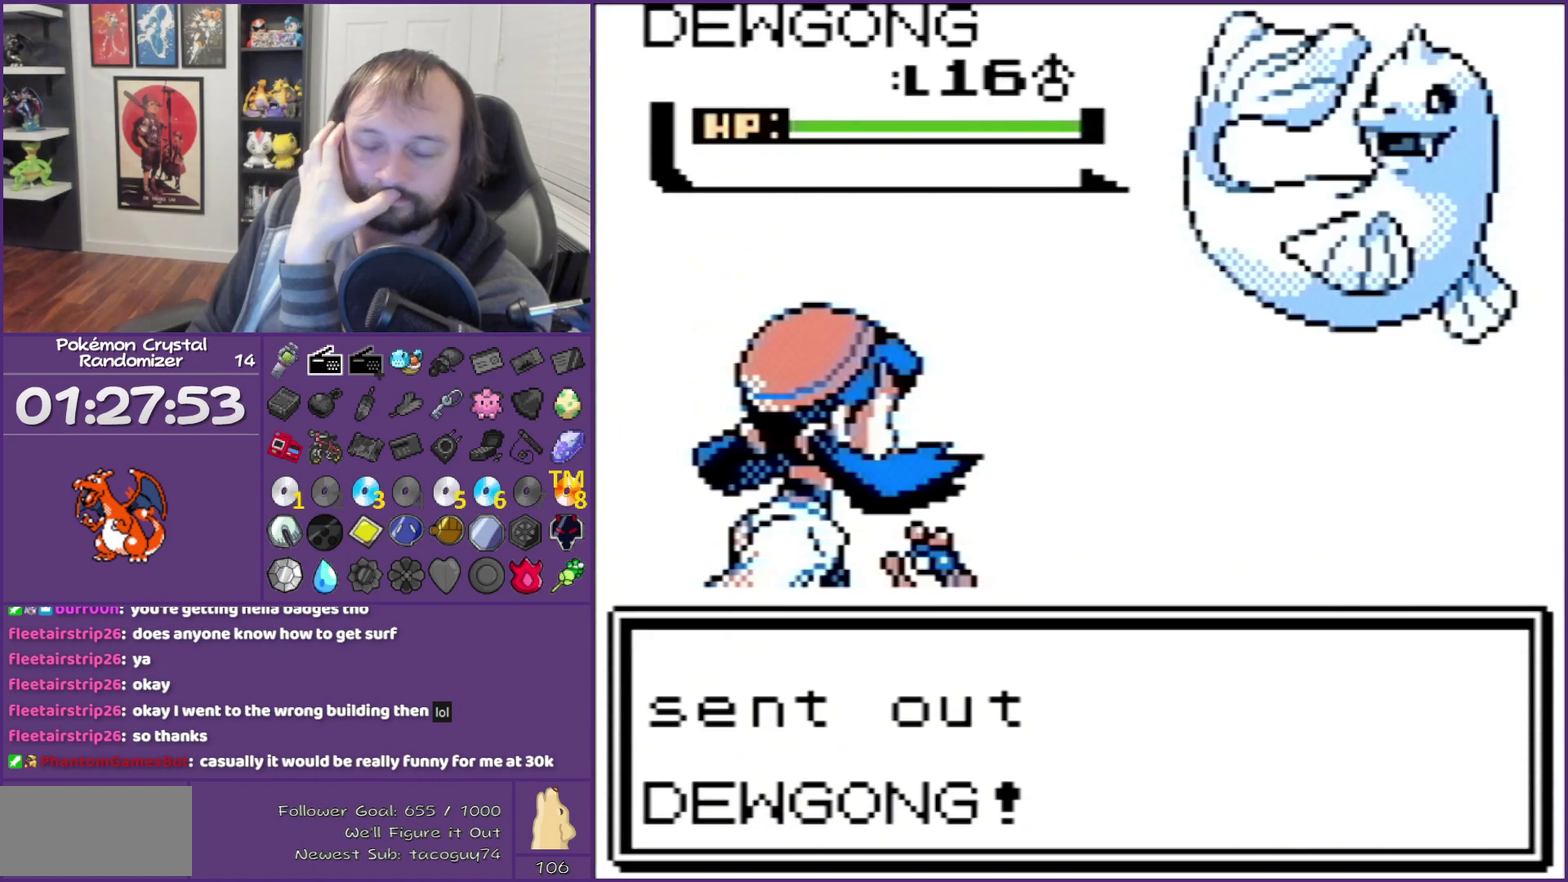
{"buttons": ["B"], "events": []}
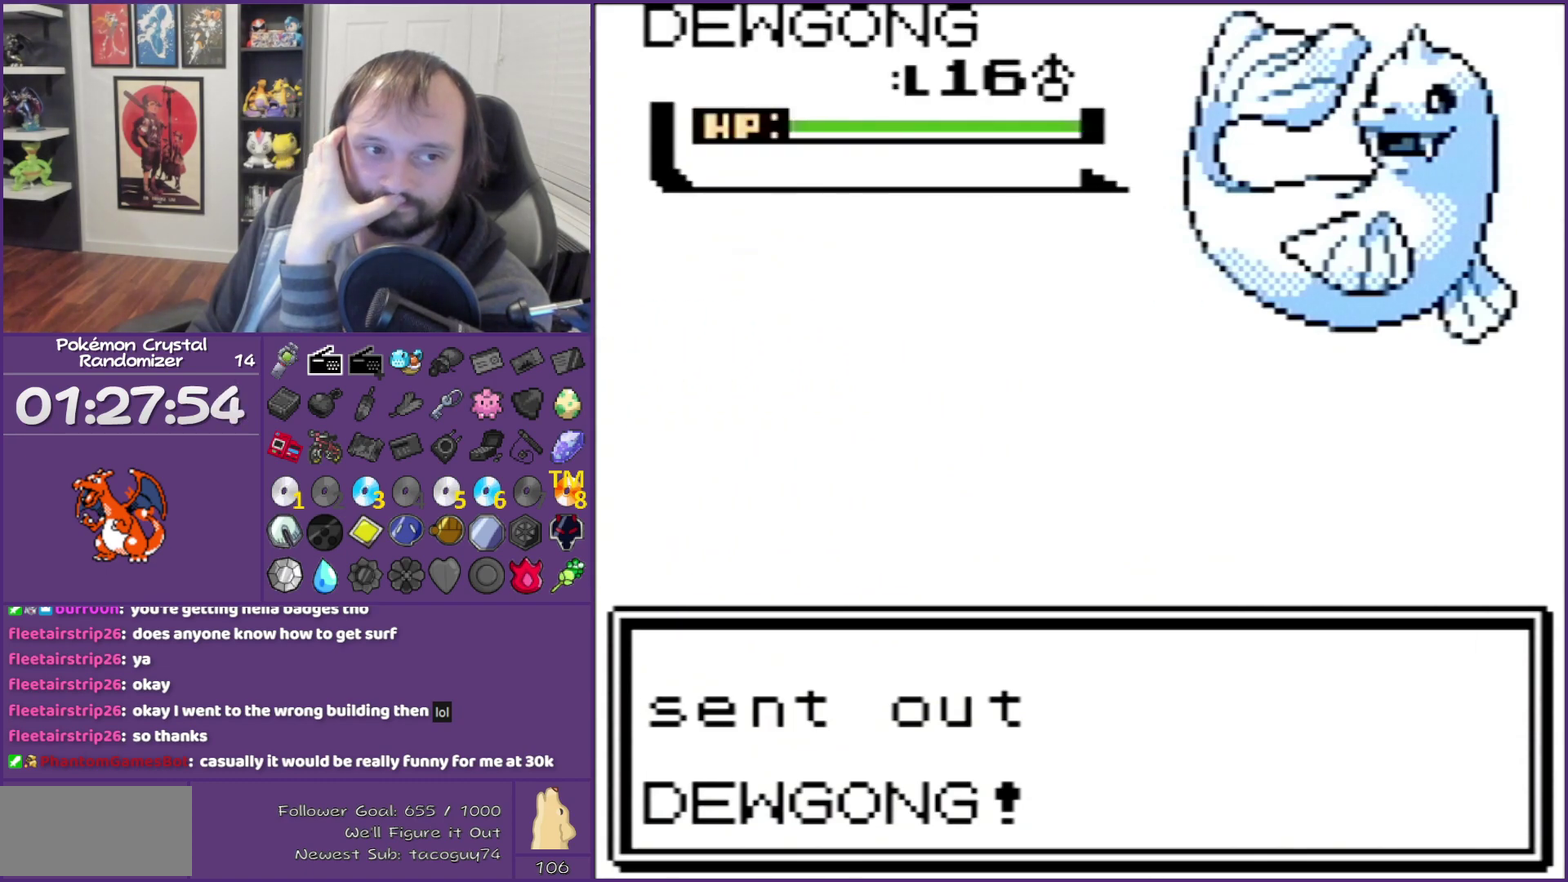
{"buttons": ["B"], "events": []}
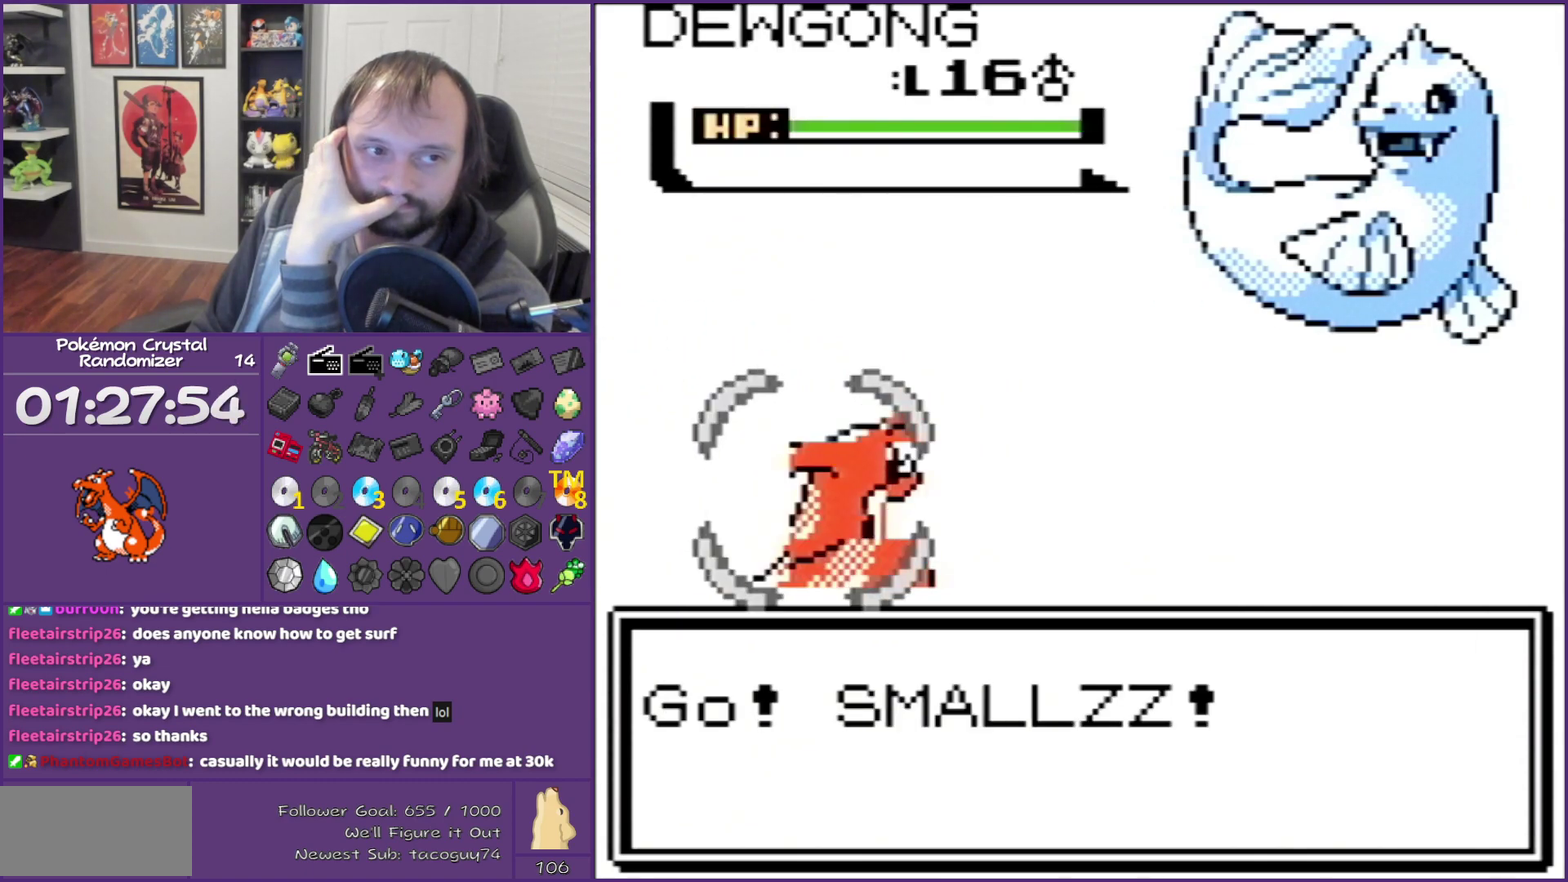
{"buttons": ["B"], "events": []}
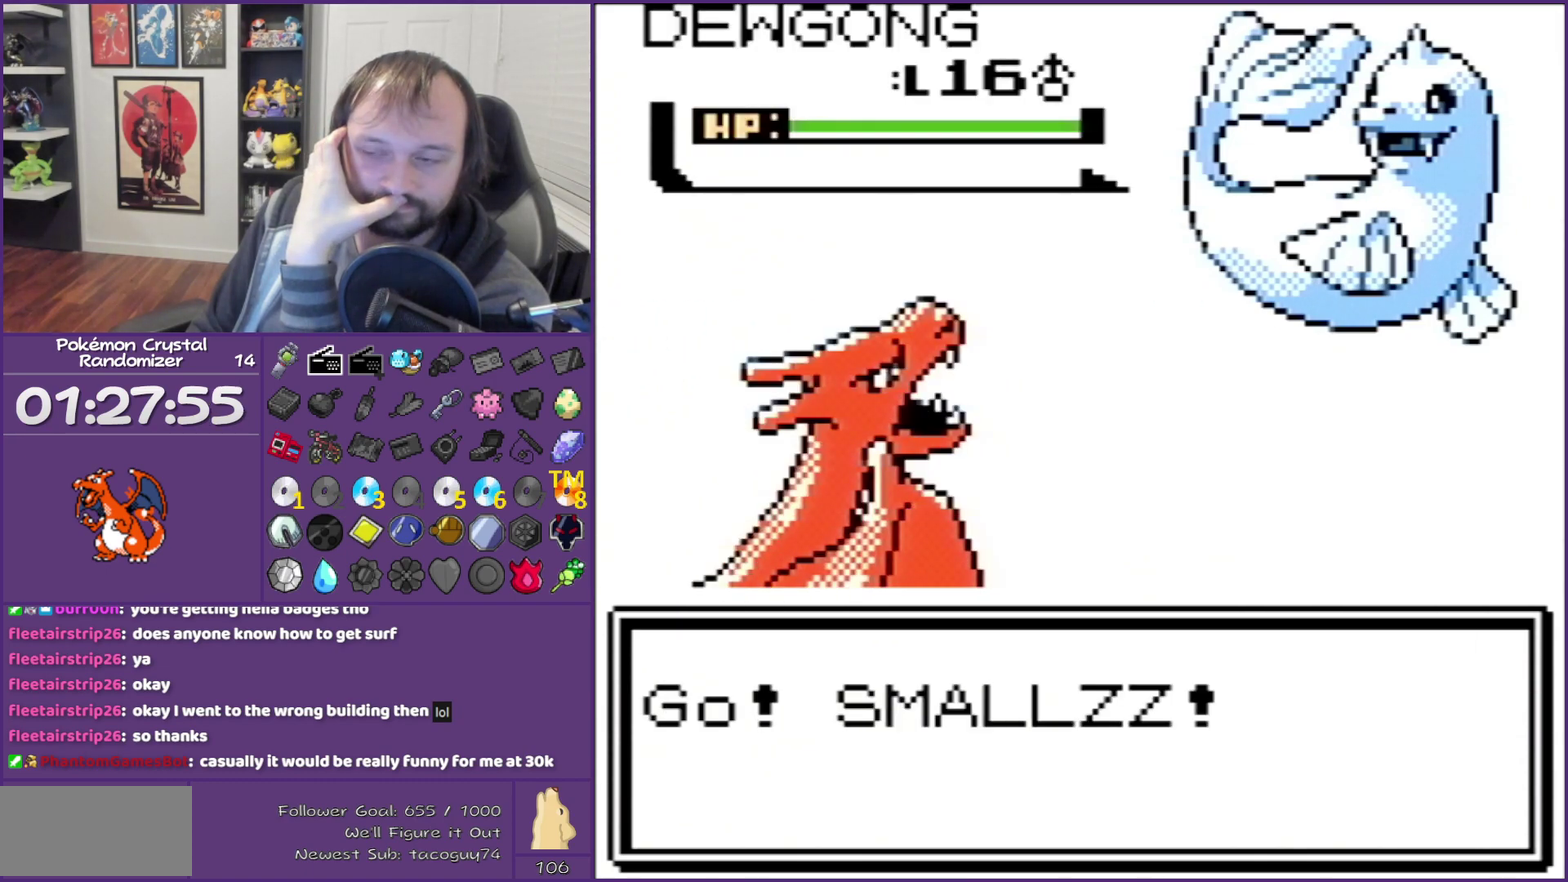
{"buttons": ["B"], "events": []}